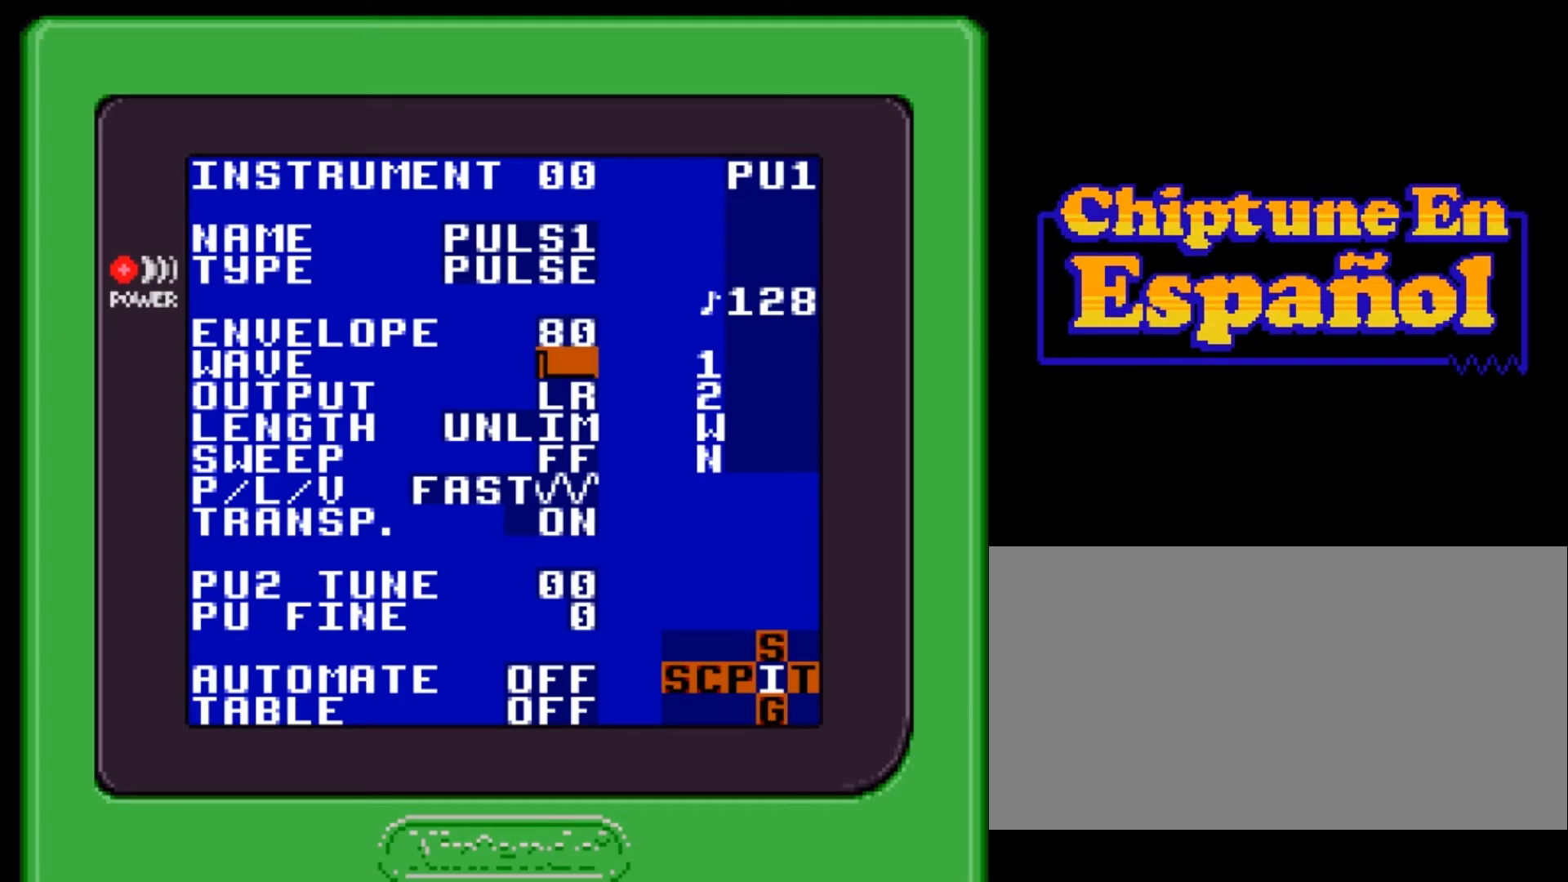
Gameplay with a controller (Nintendo layout); each line is a JSON object with the inputs held at the frame after it. "events" lists button and stick changes between this image and that frame as [ms after this image, input, new state], when the widget could be followed in between. Not read: L3 R3.
{"buttons": [], "events": []}
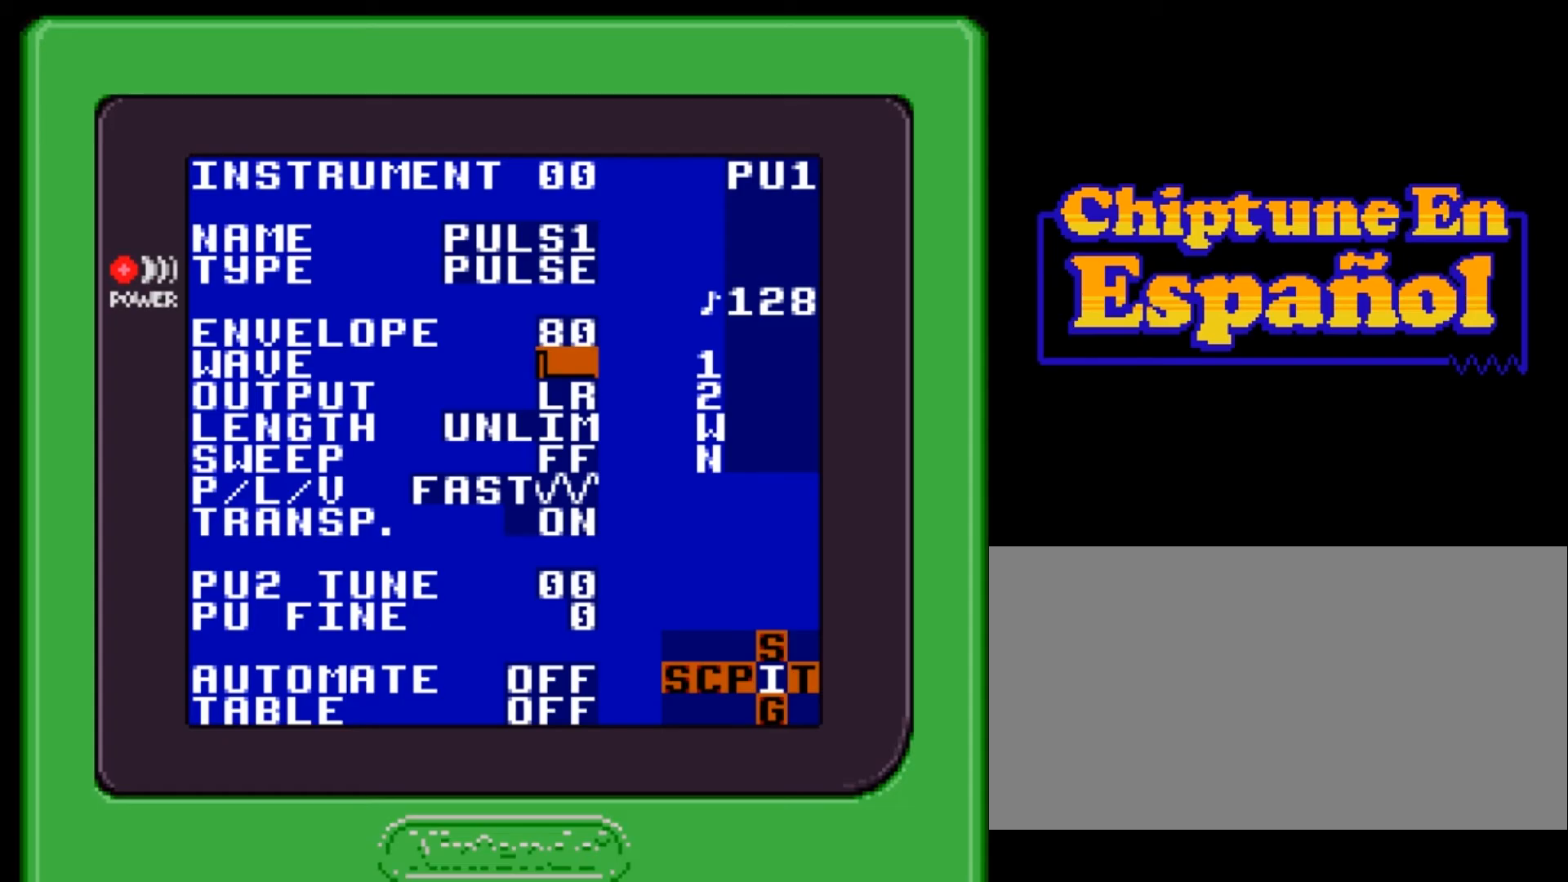
{"buttons": [], "events": []}
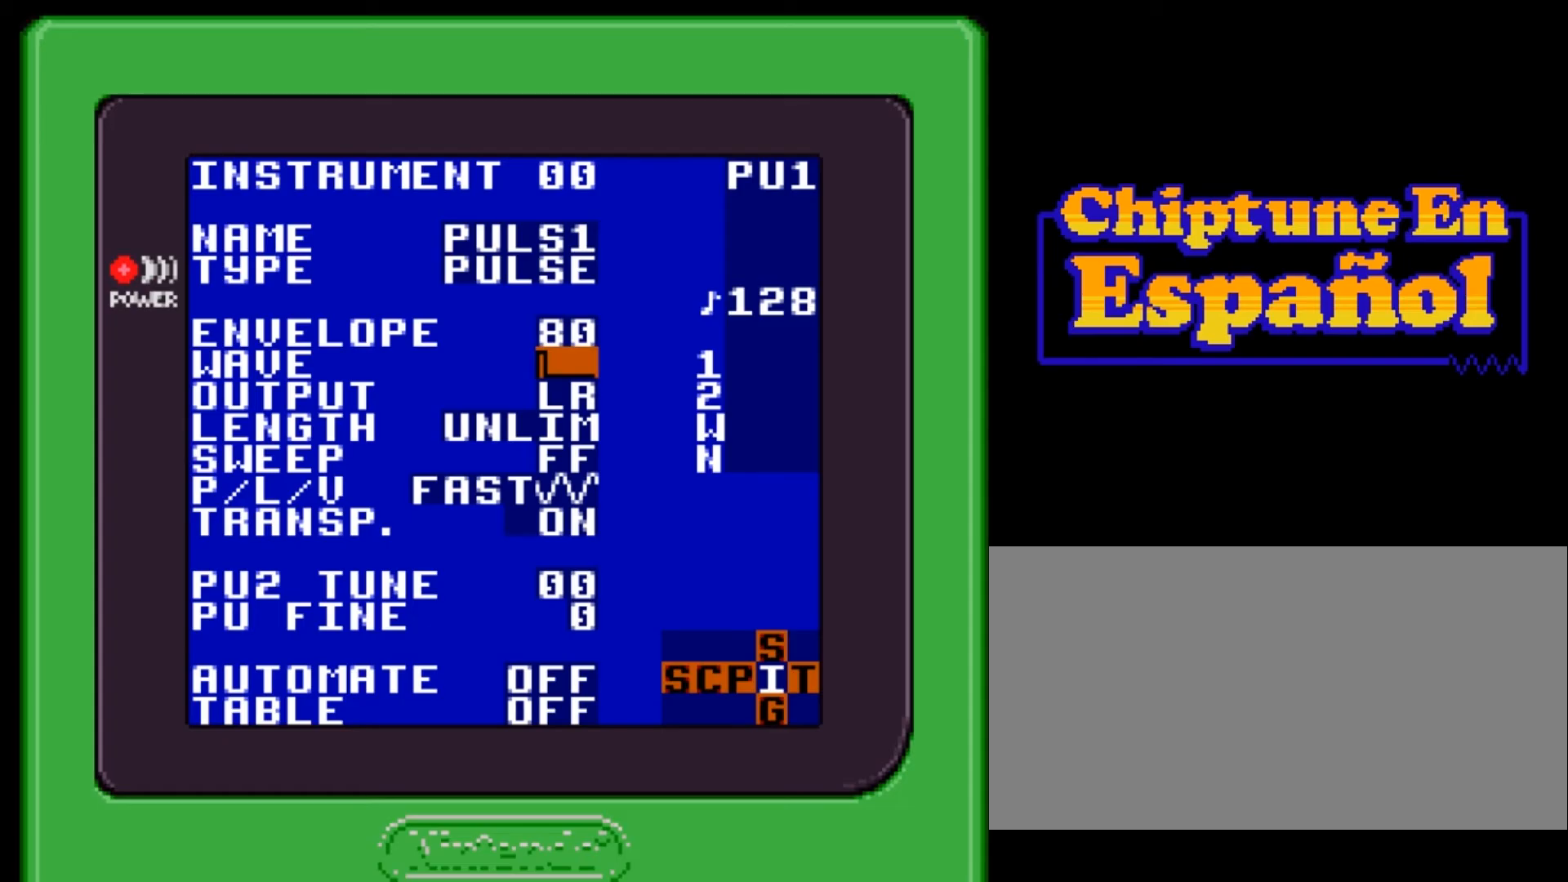
{"buttons": [], "events": []}
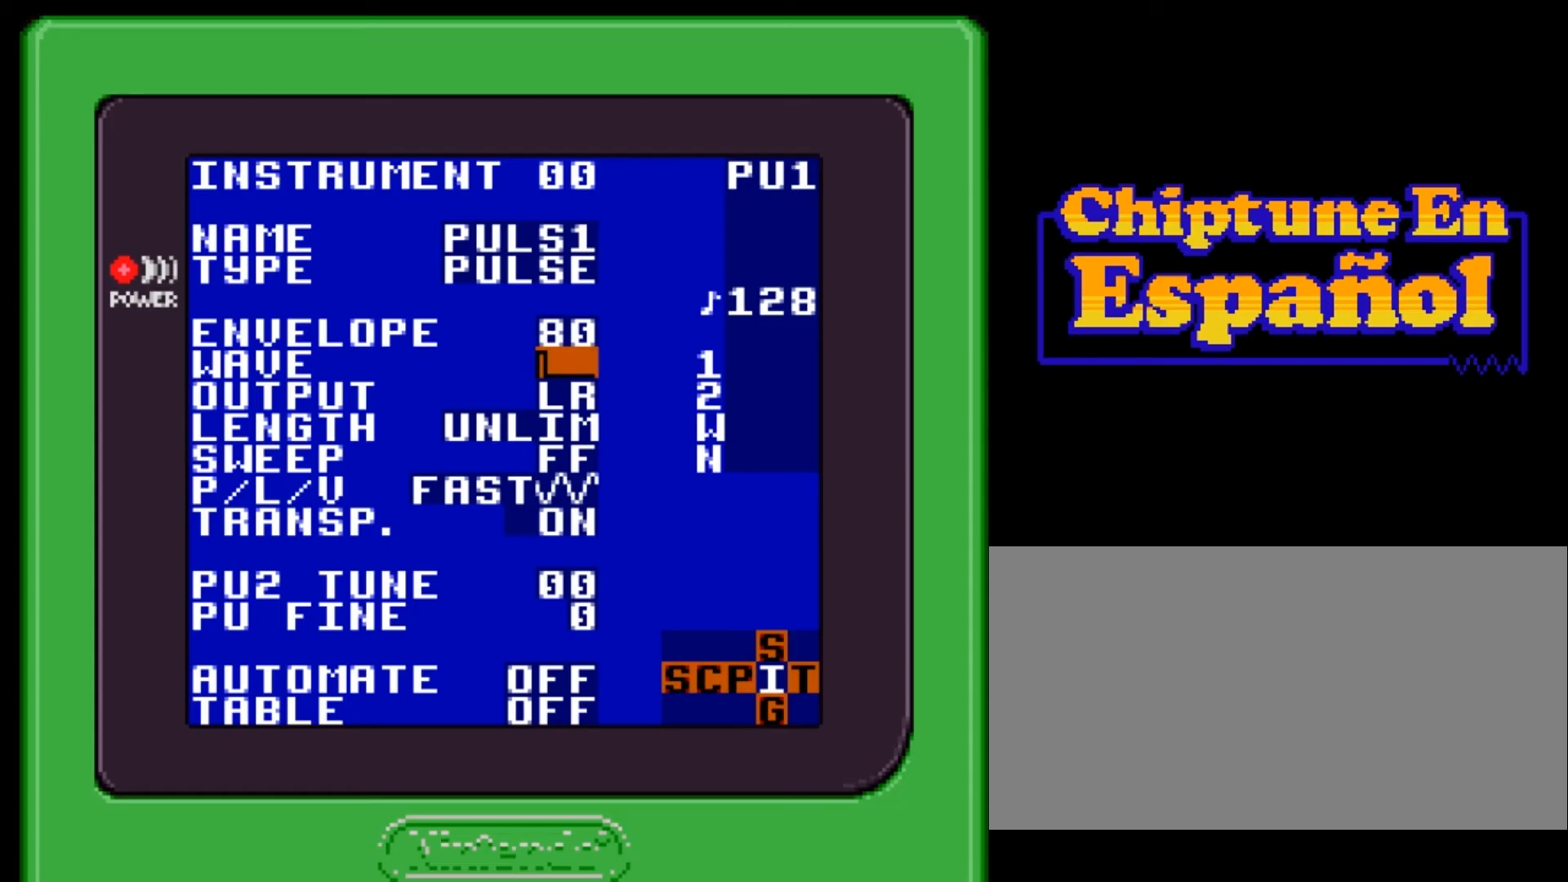
{"buttons": [], "events": []}
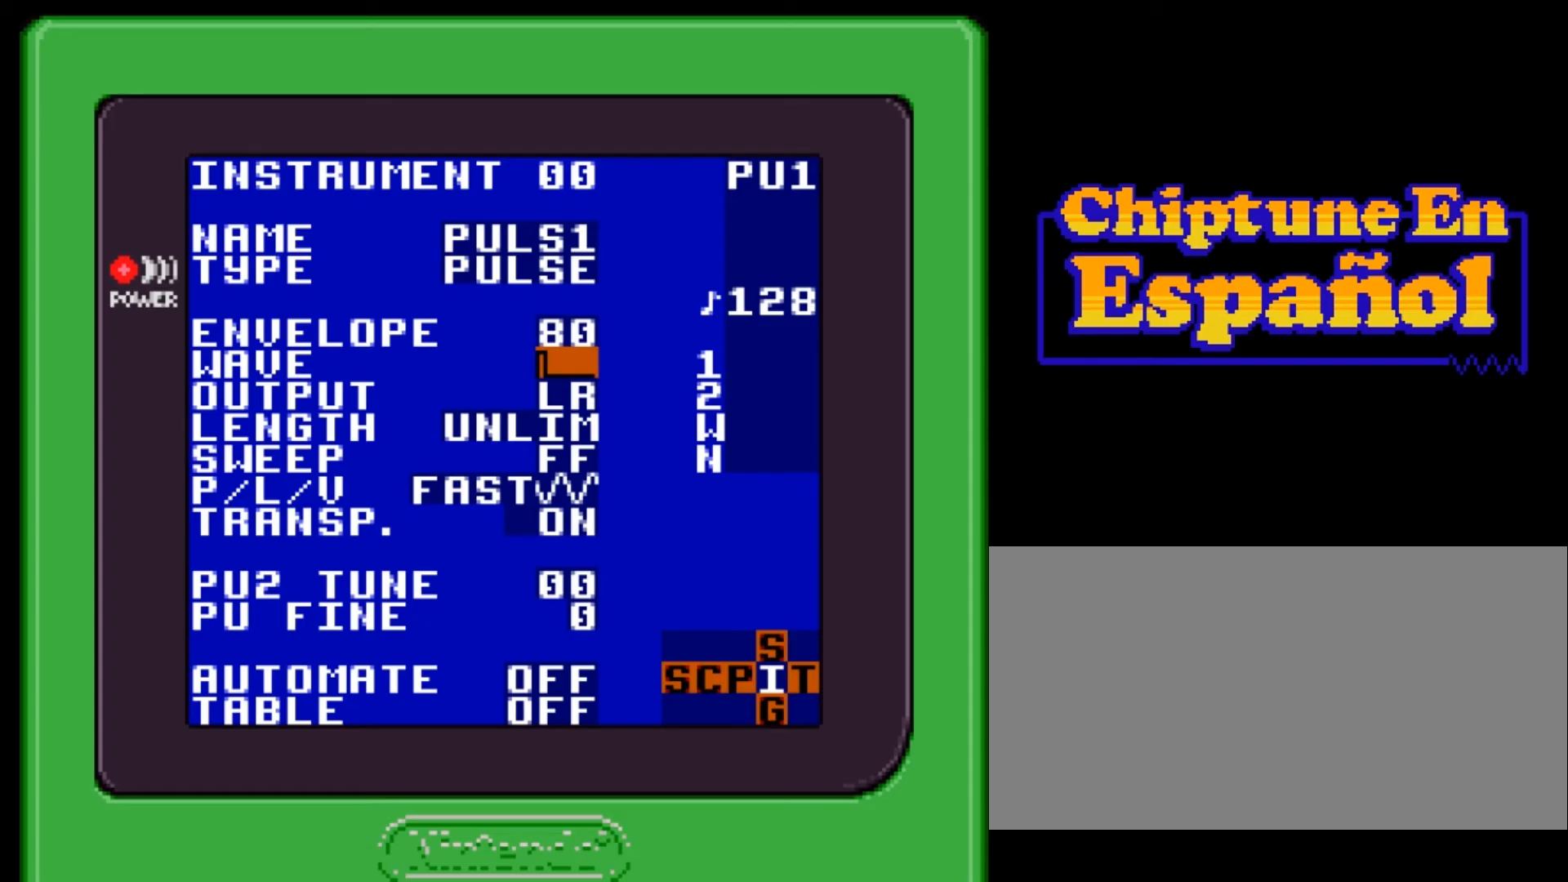
{"buttons": [], "events": []}
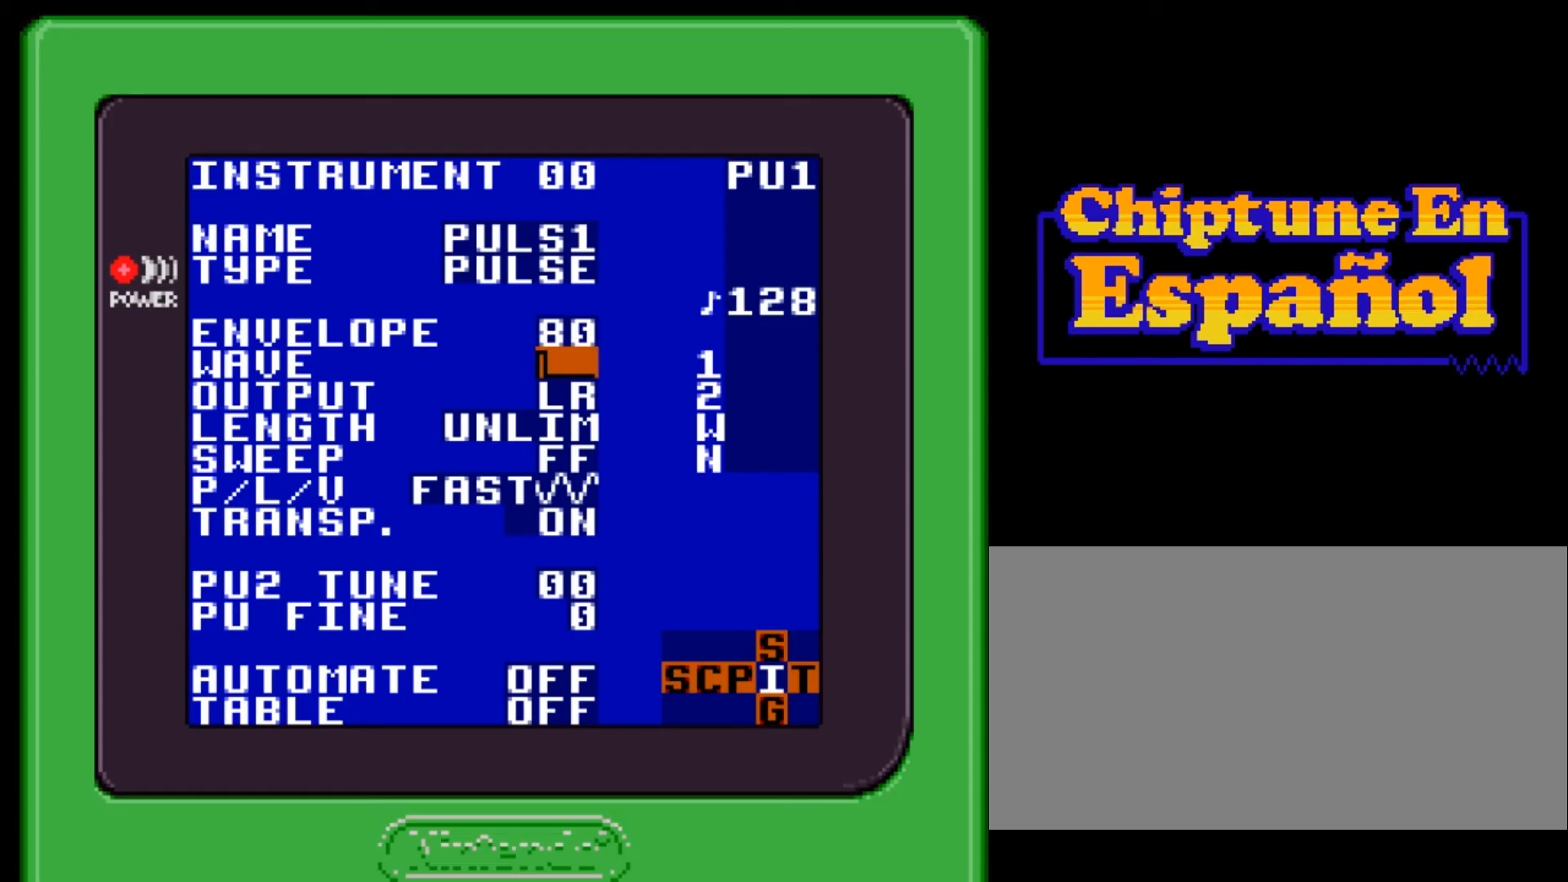
{"buttons": [], "events": []}
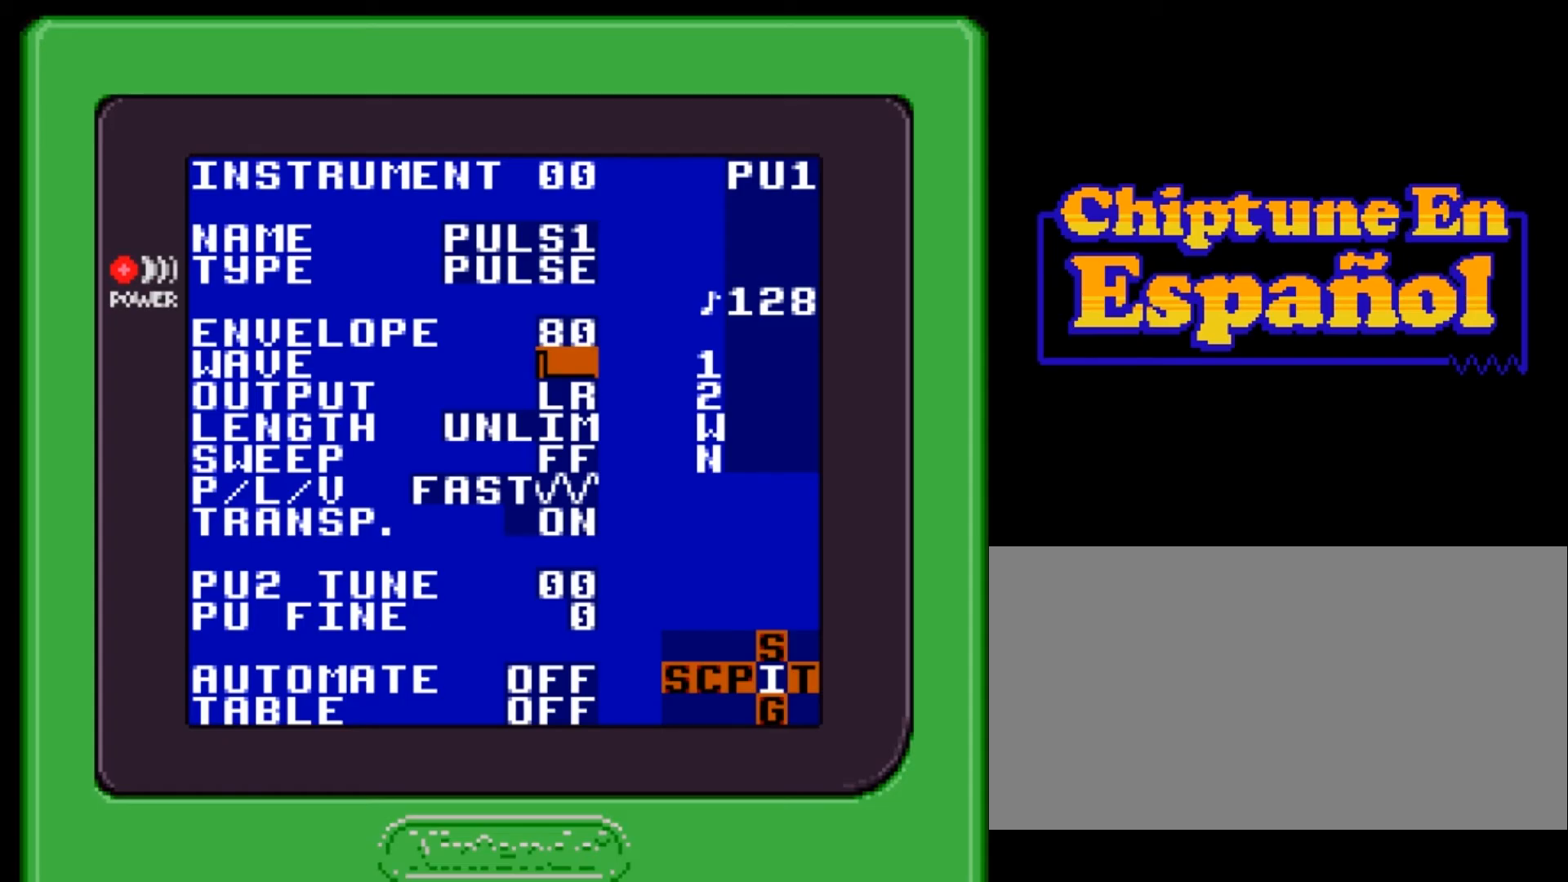
{"buttons": [], "events": []}
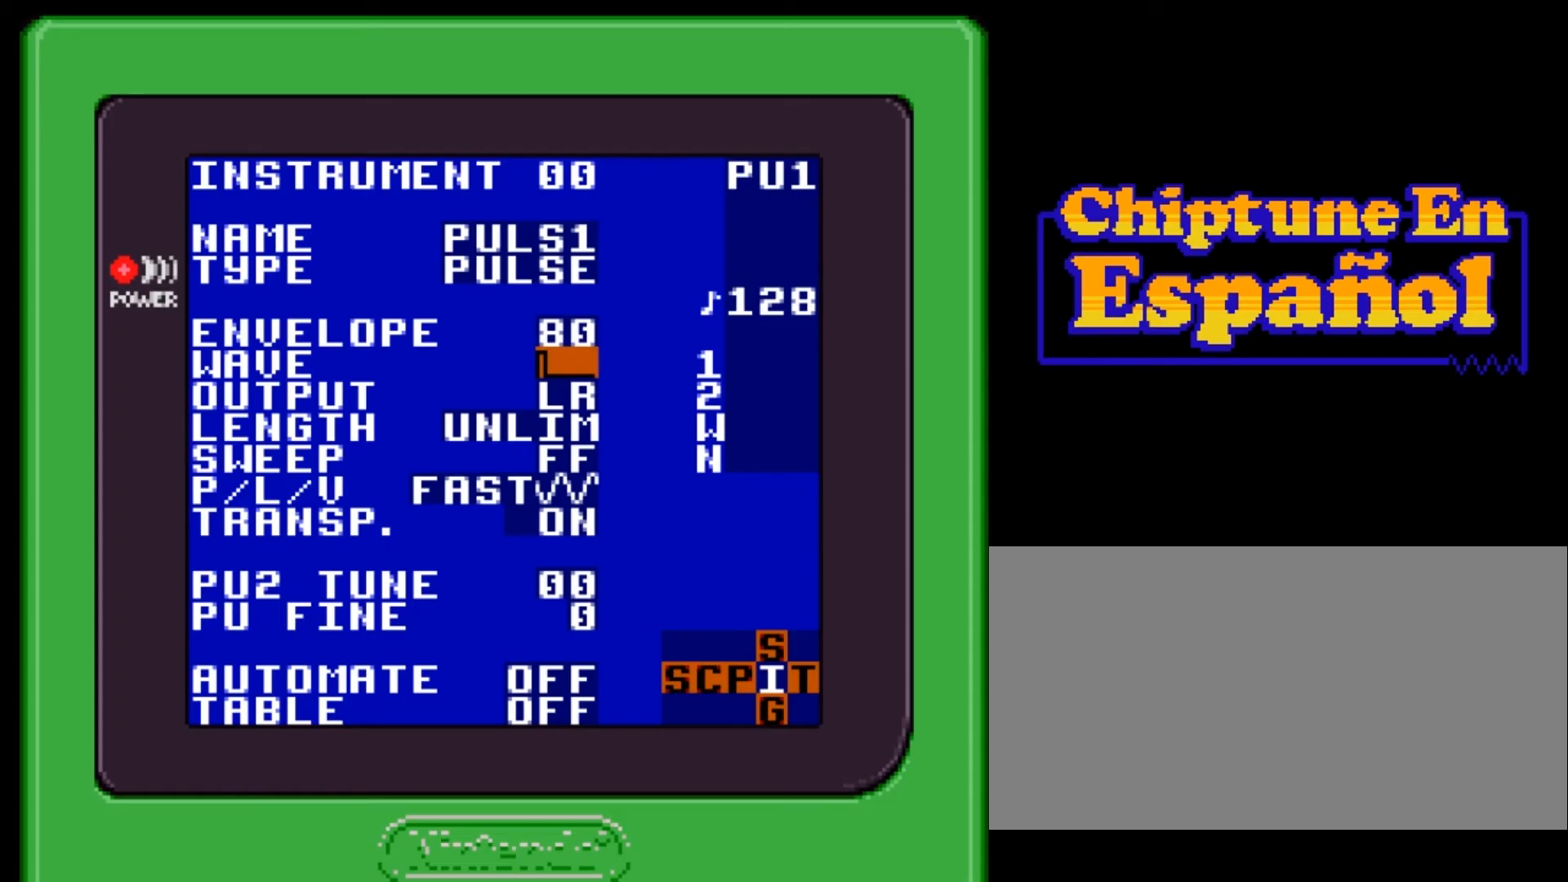
{"buttons": ["SELECT"], "events": [[67, "SELECT", "down"]]}
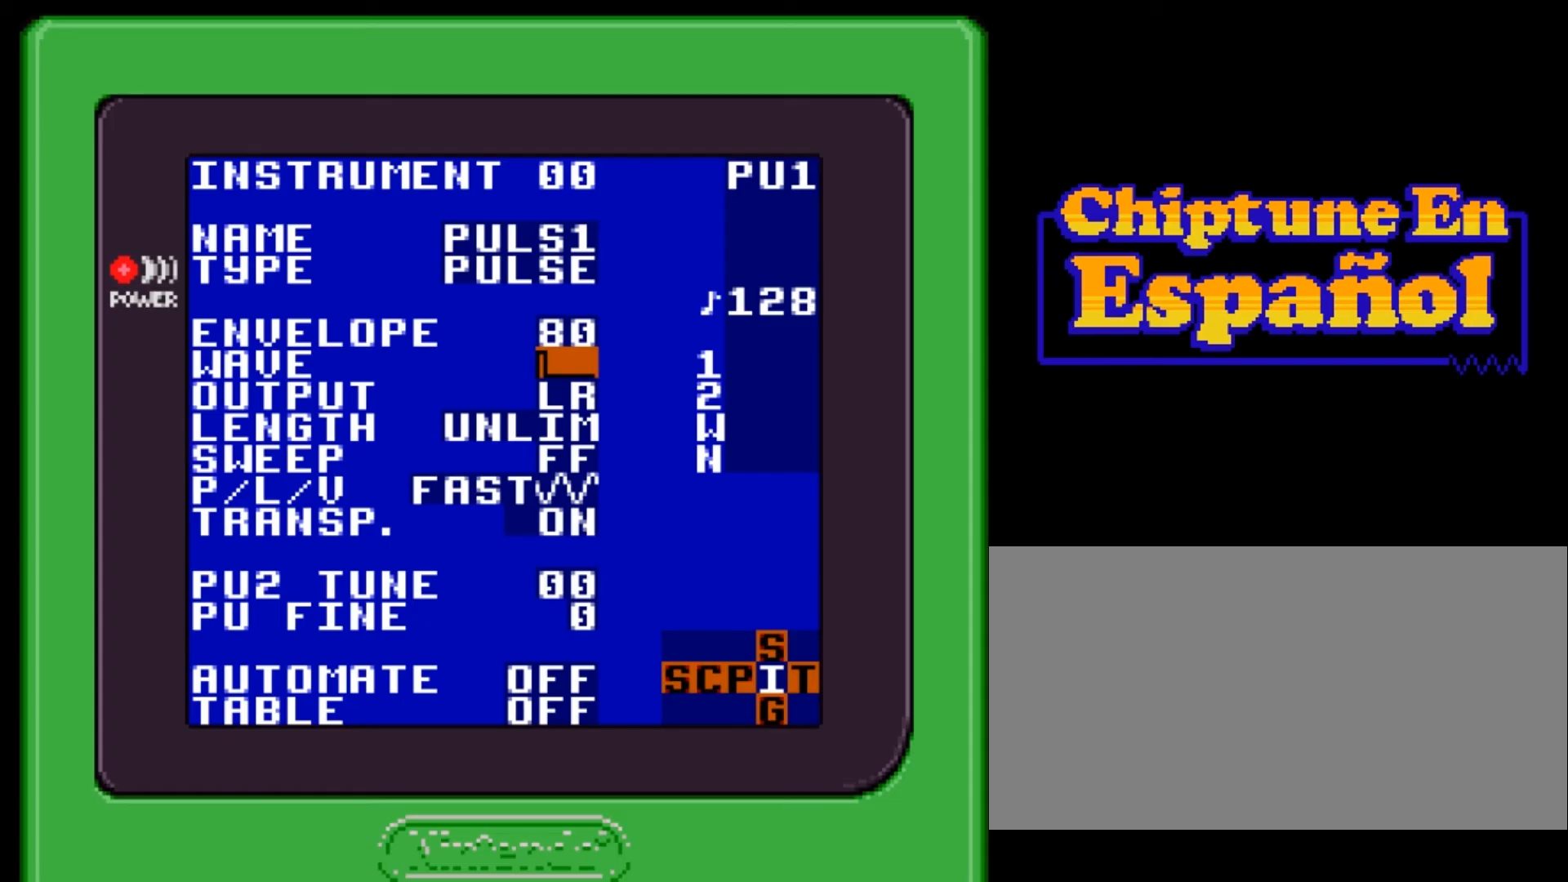
{"buttons": [], "events": [[501, "SELECT", "up"]]}
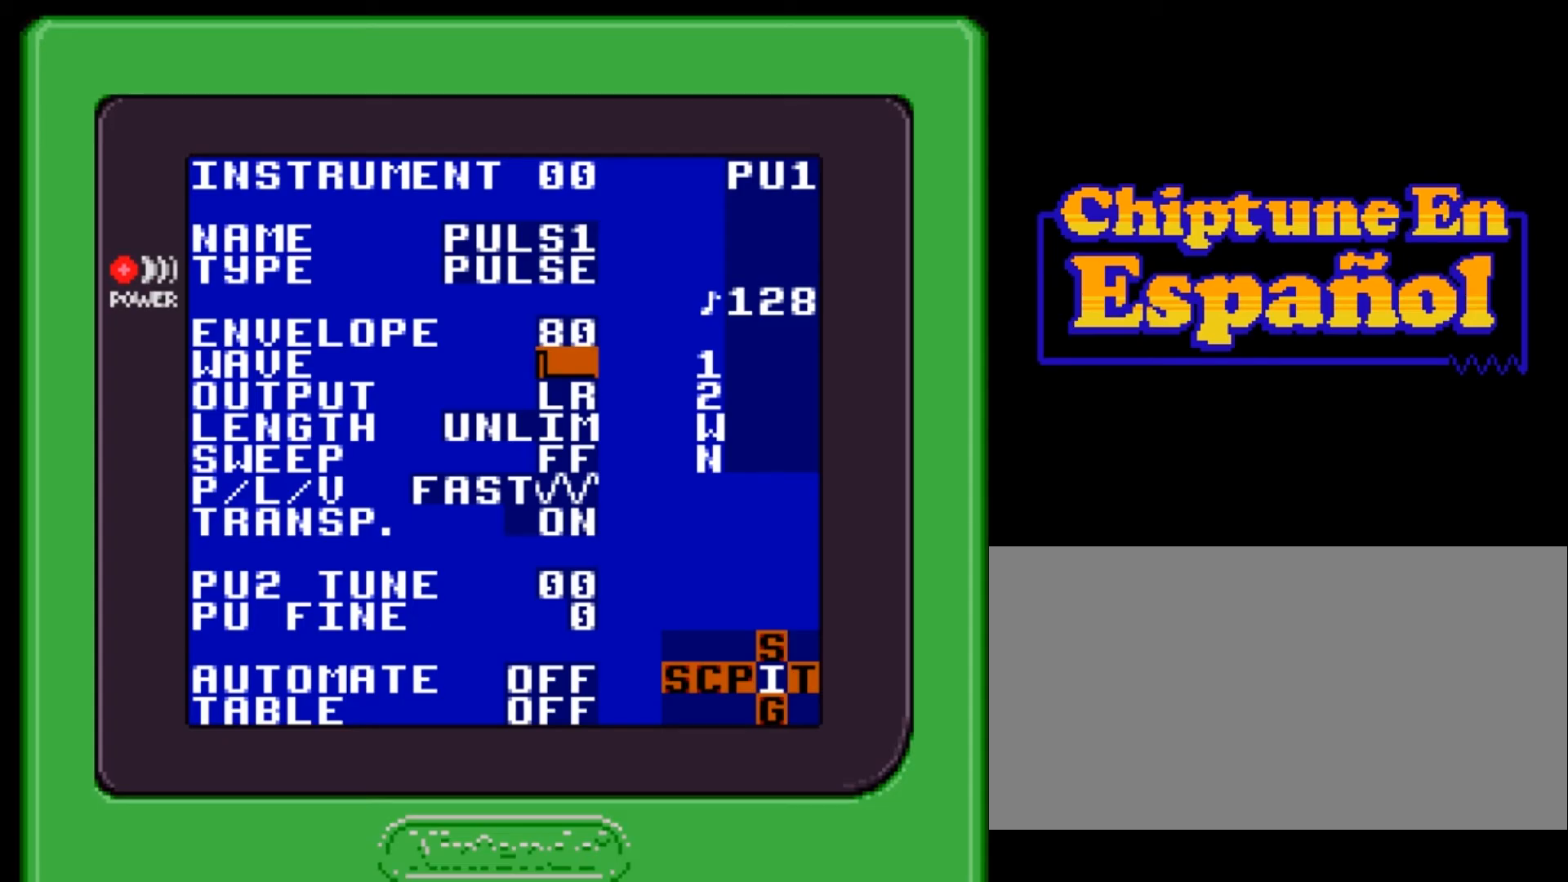
{"buttons": [], "events": []}
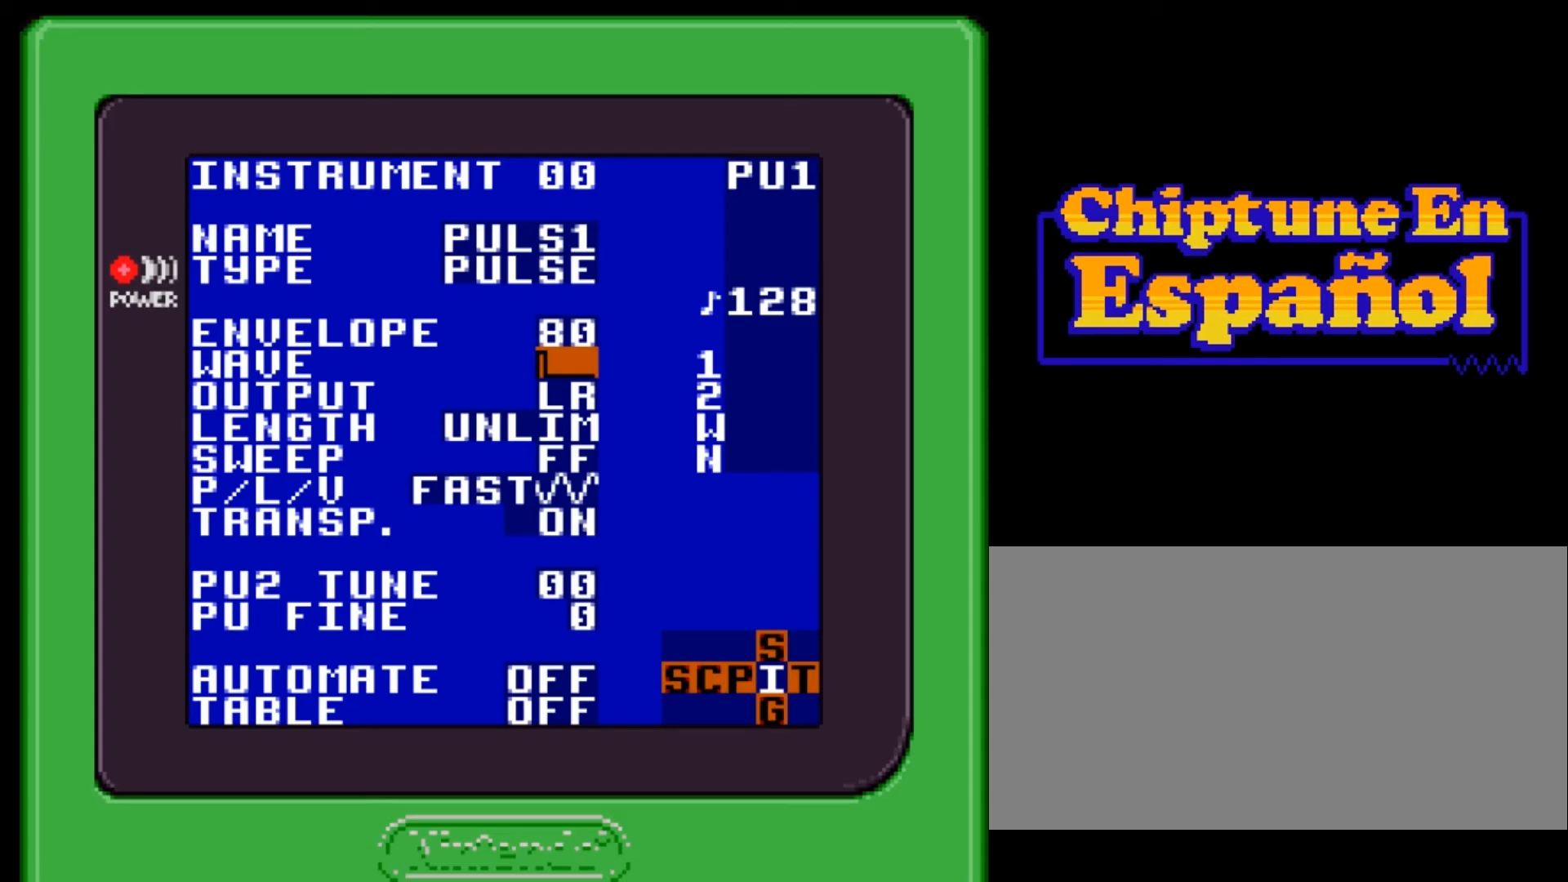
{"buttons": [], "events": []}
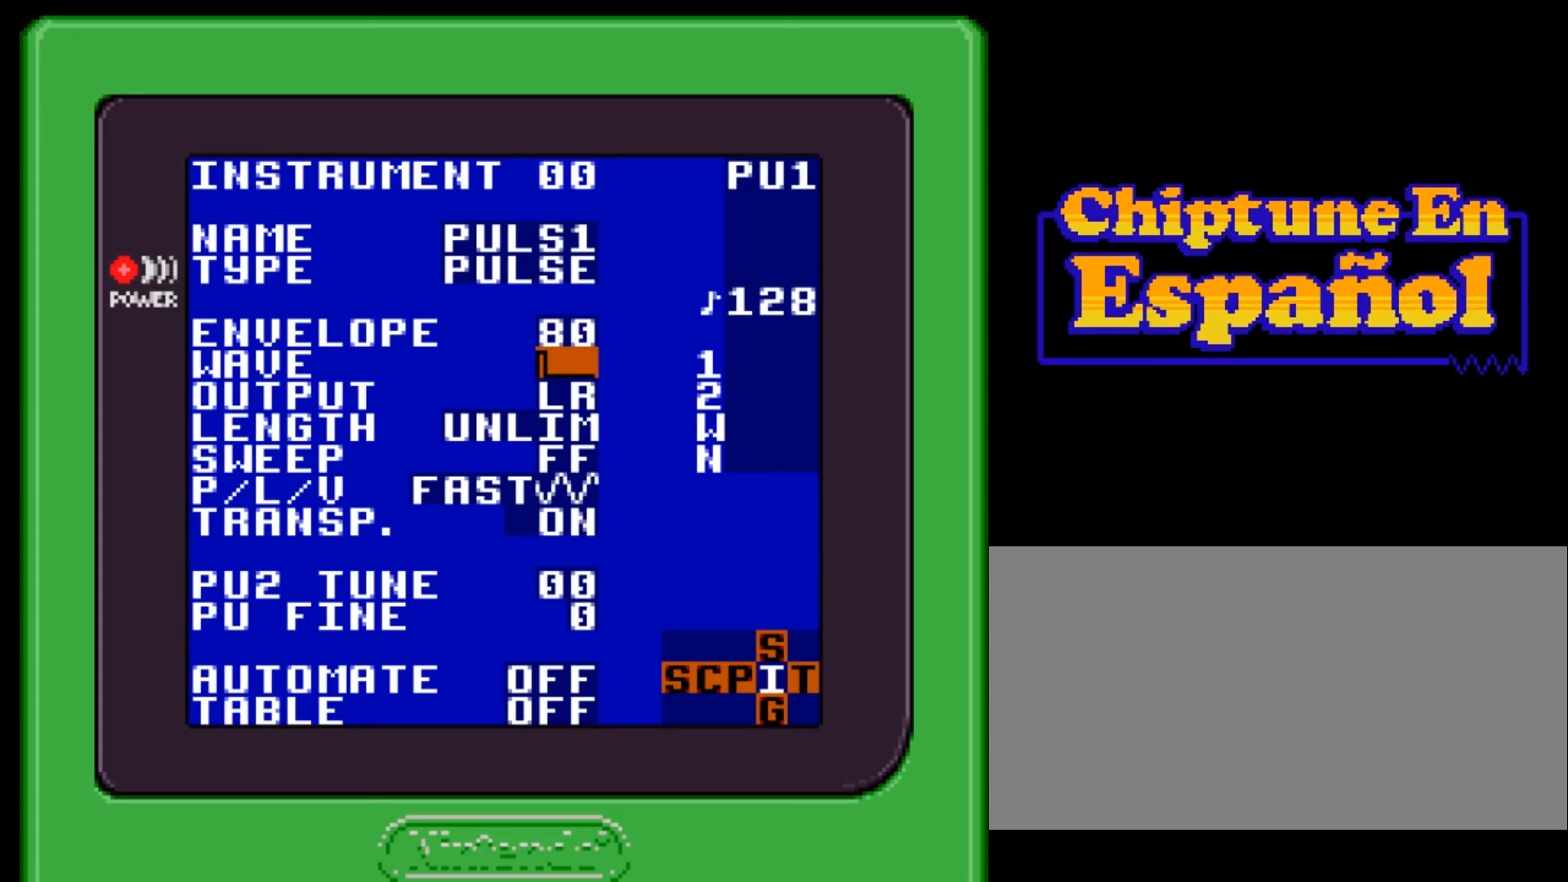
{"buttons": [], "events": []}
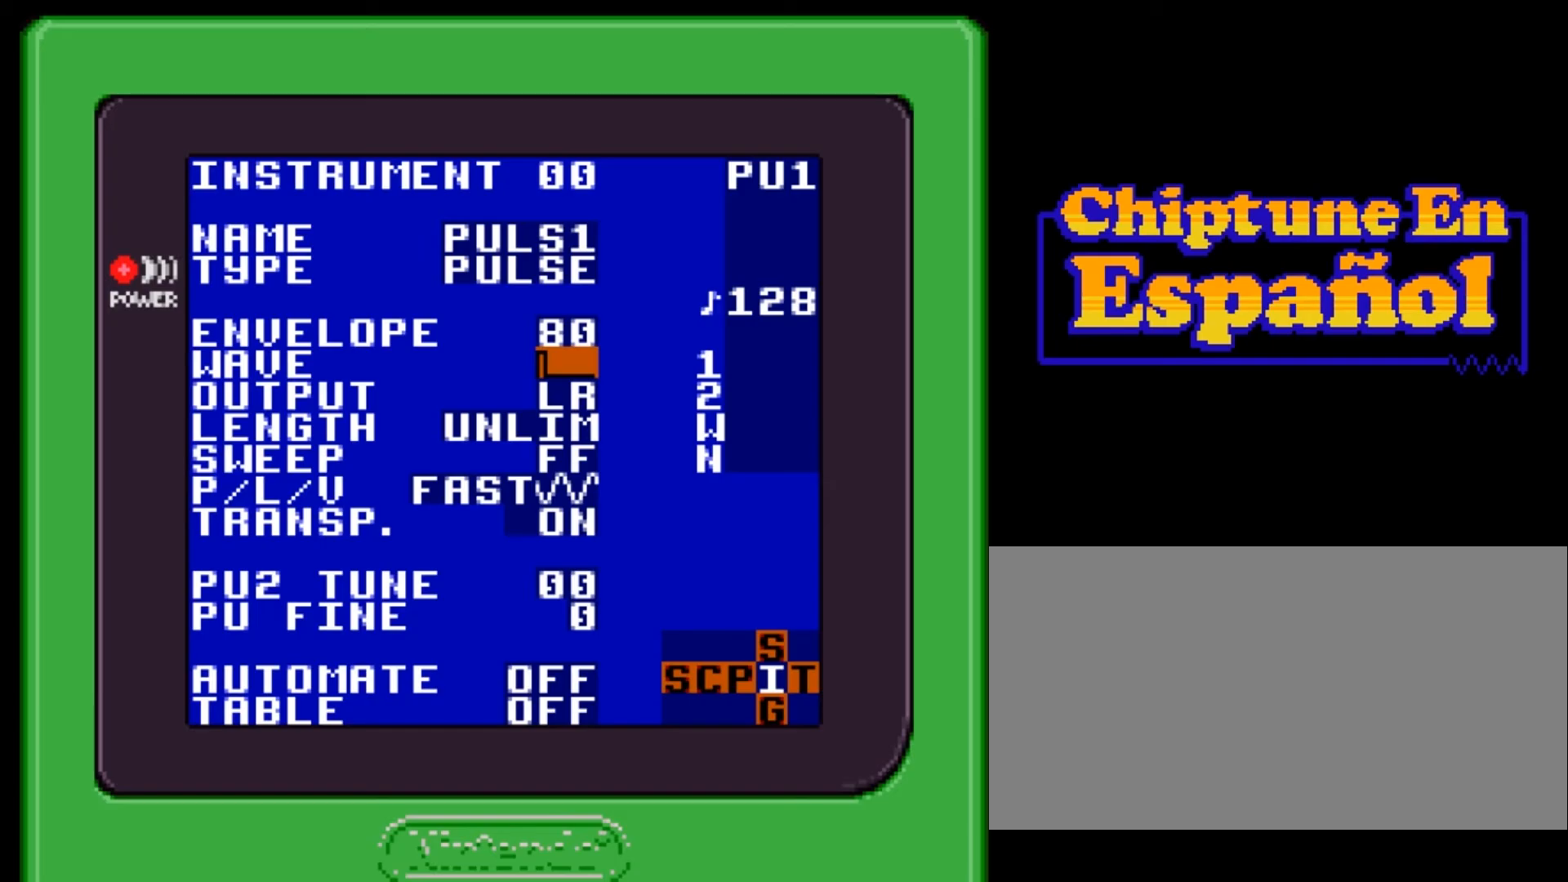
{"buttons": [], "events": []}
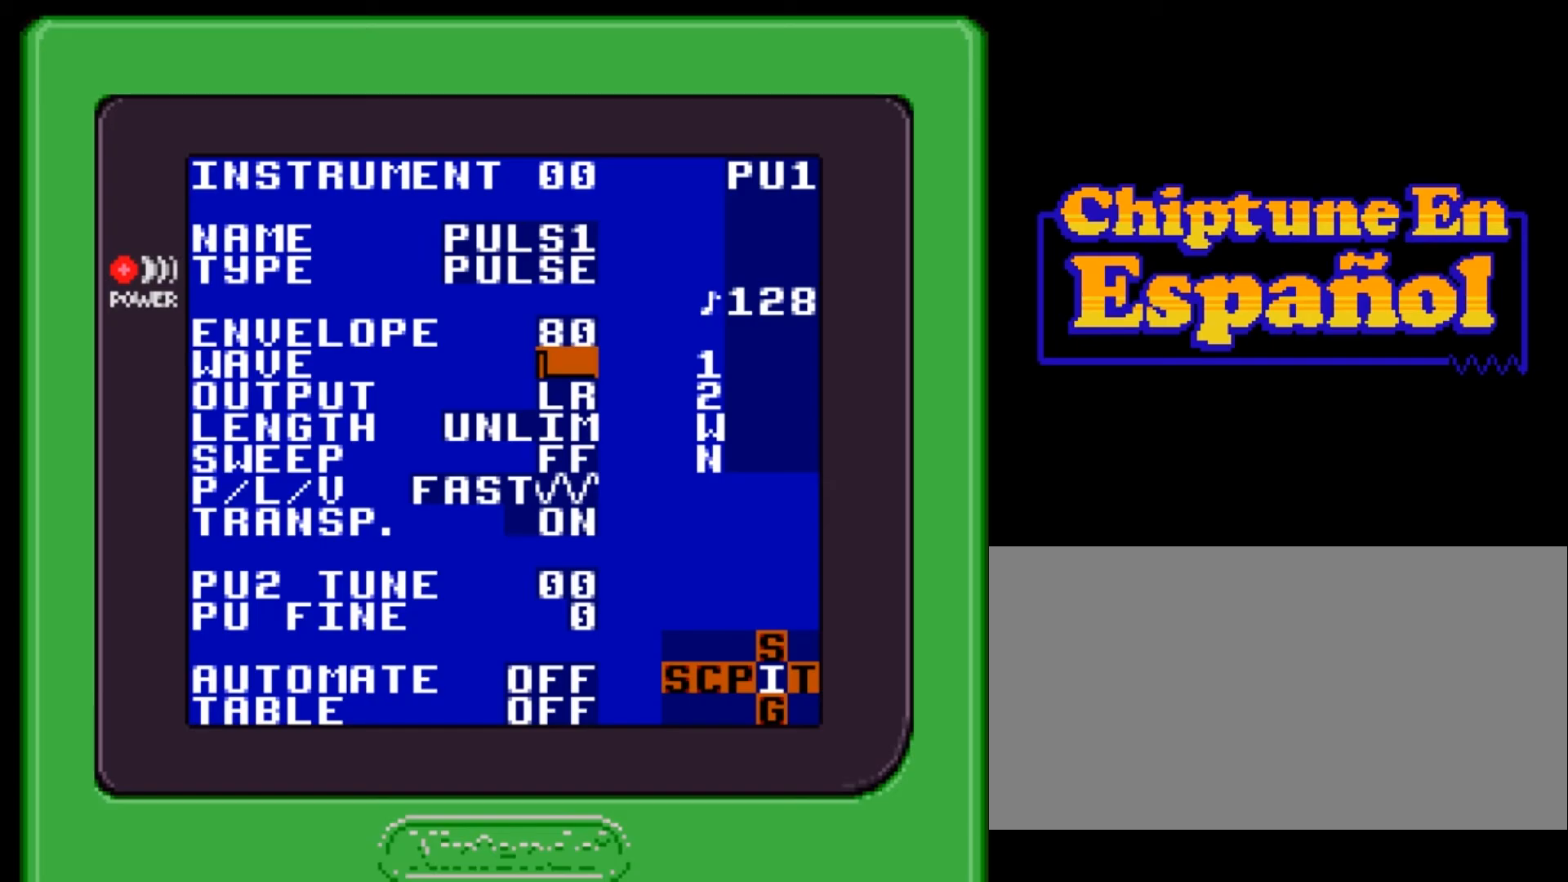
{"buttons": ["A"], "events": [[434, "A", "down"]]}
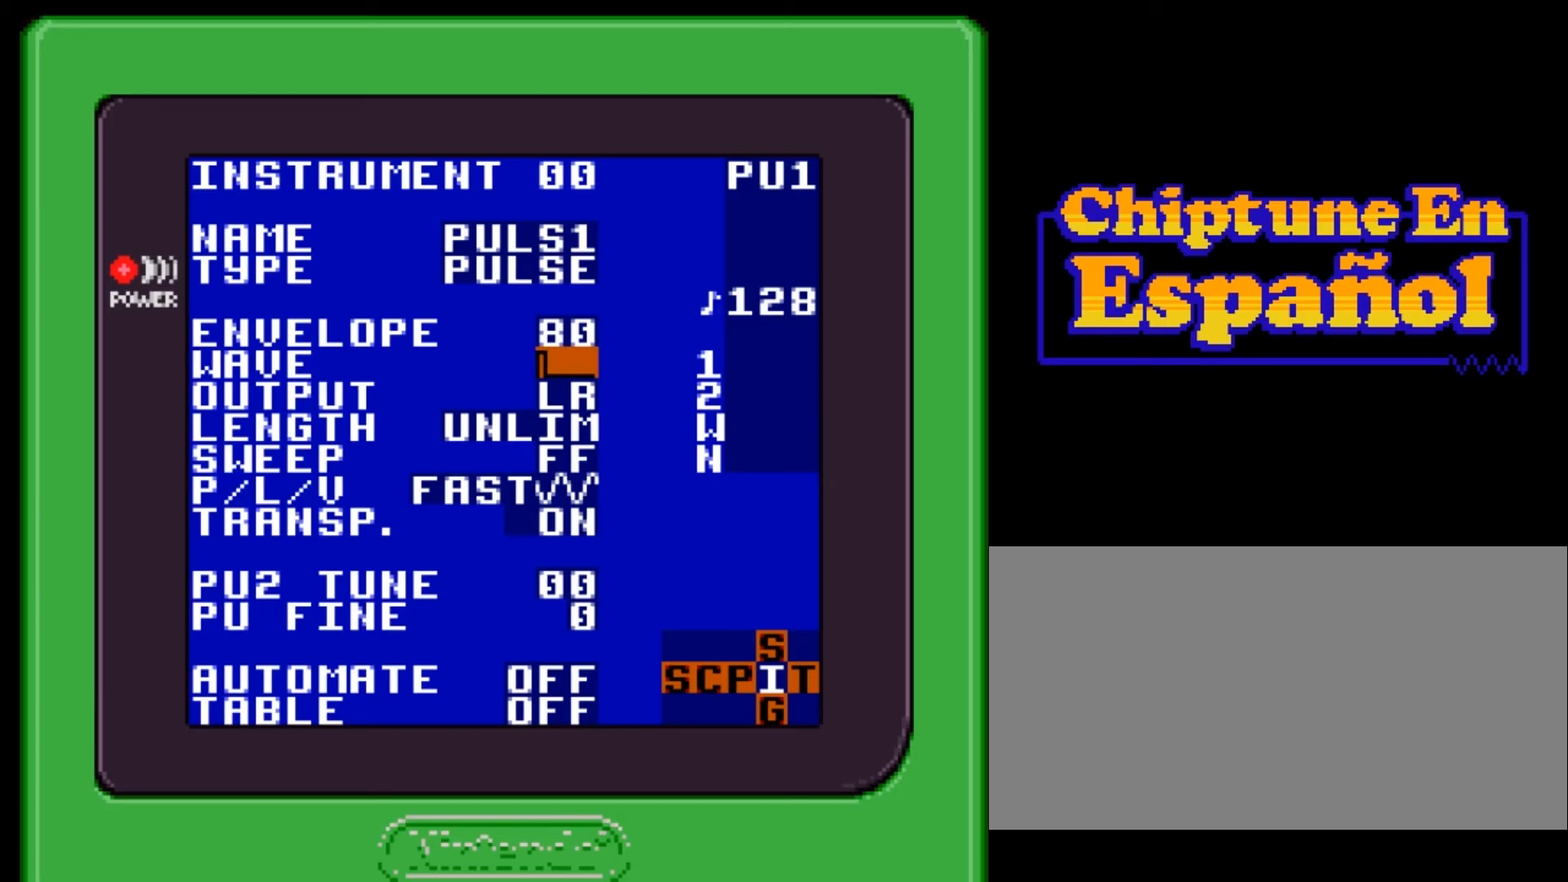
{"buttons": ["A"], "events": []}
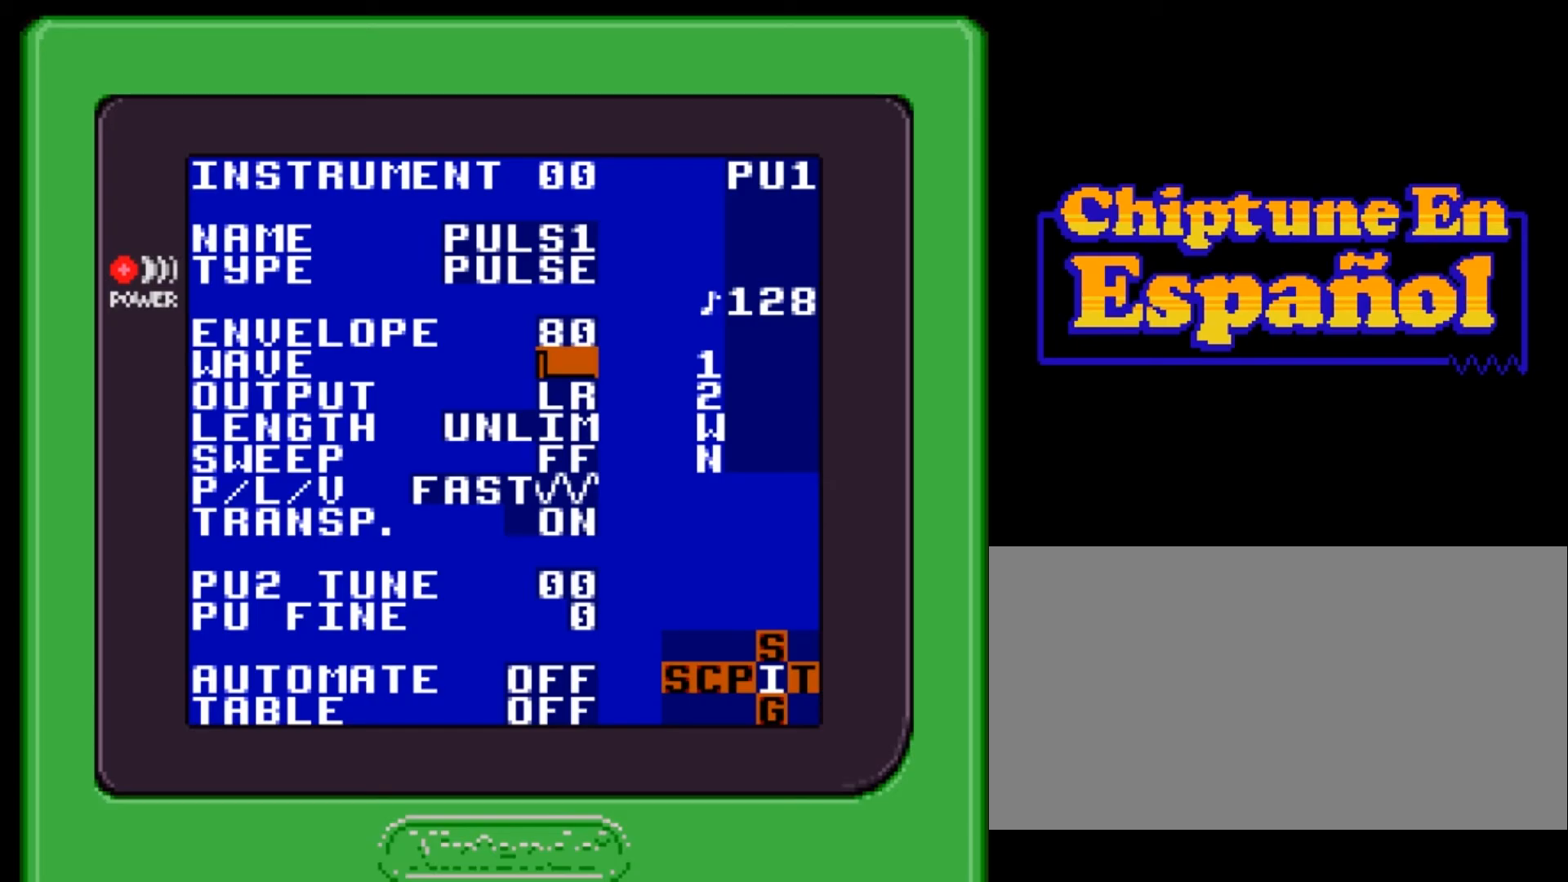
{"buttons": ["A", "DPAD_RIGHT"], "events": [[467, "DPAD_RIGHT", "down"]]}
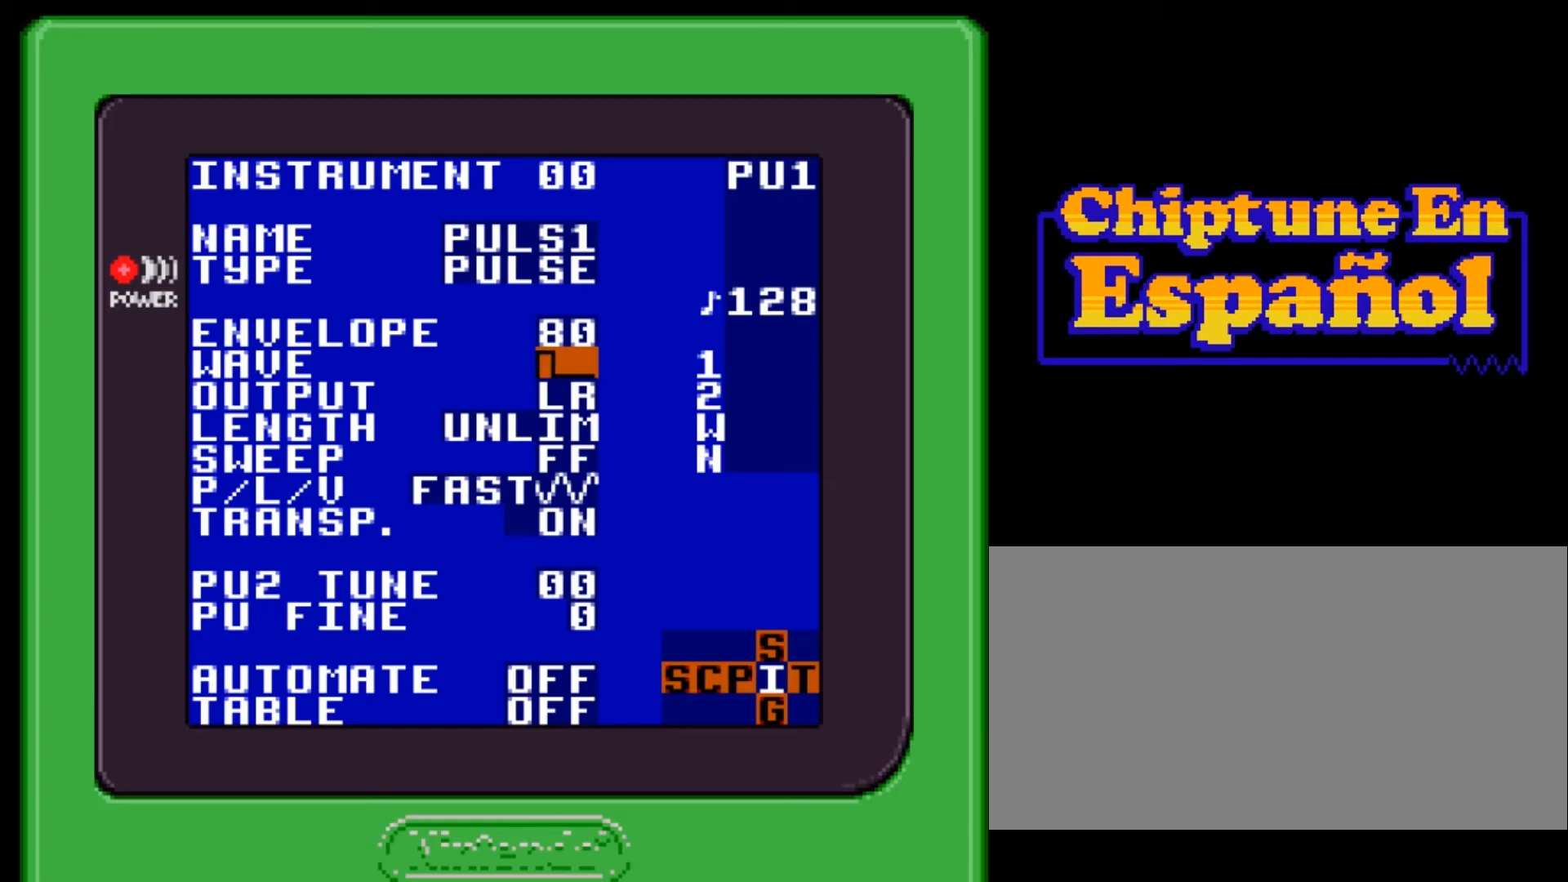
{"buttons": ["A"], "events": [[67, "DPAD_RIGHT", "up"]]}
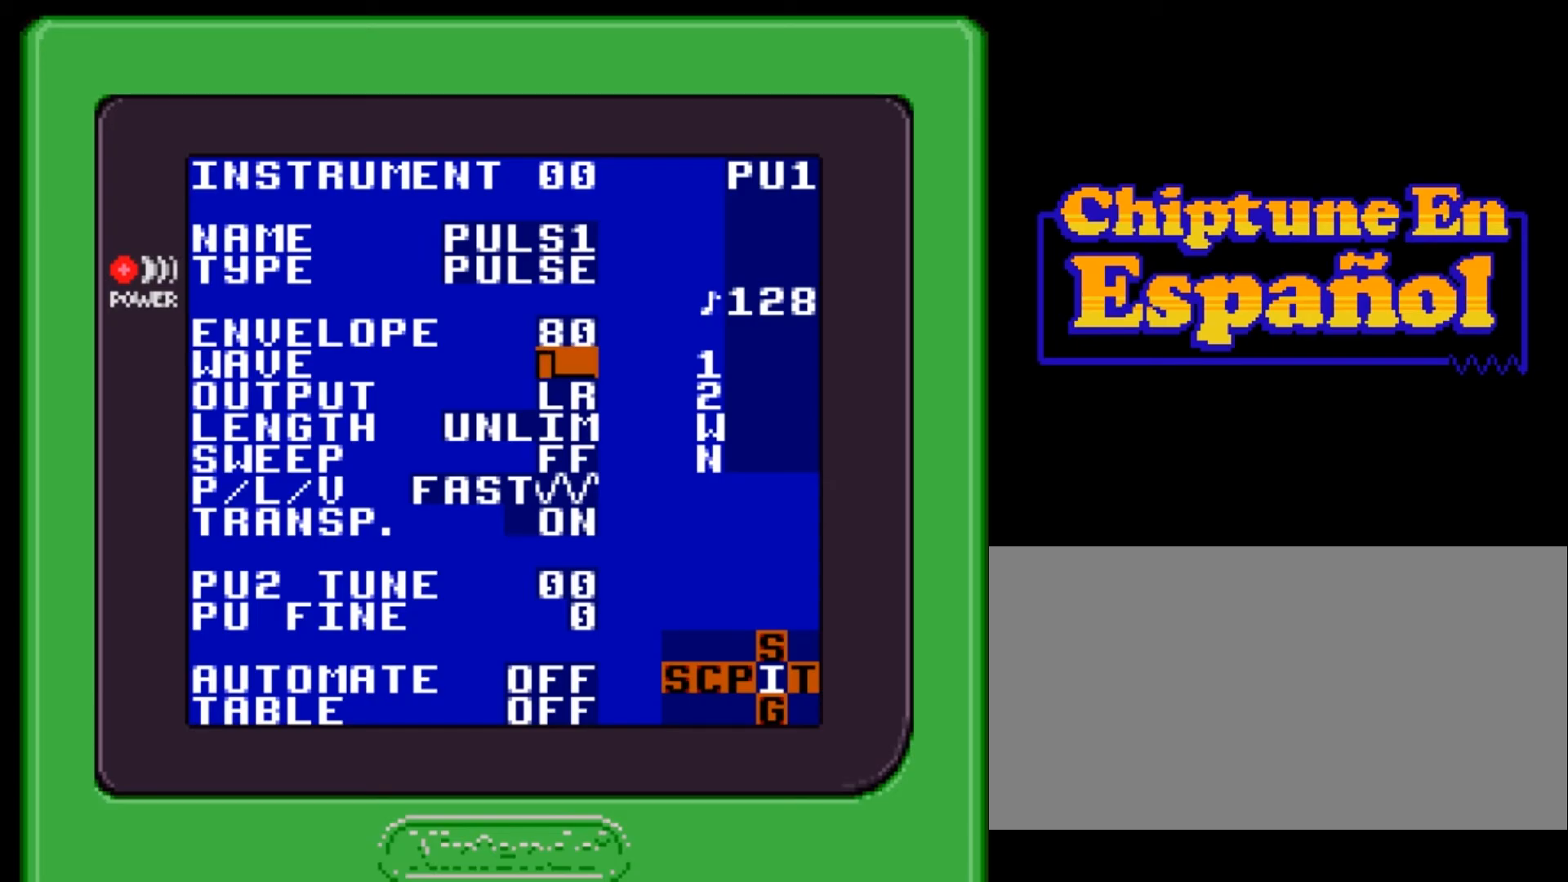
{"buttons": ["A"], "events": []}
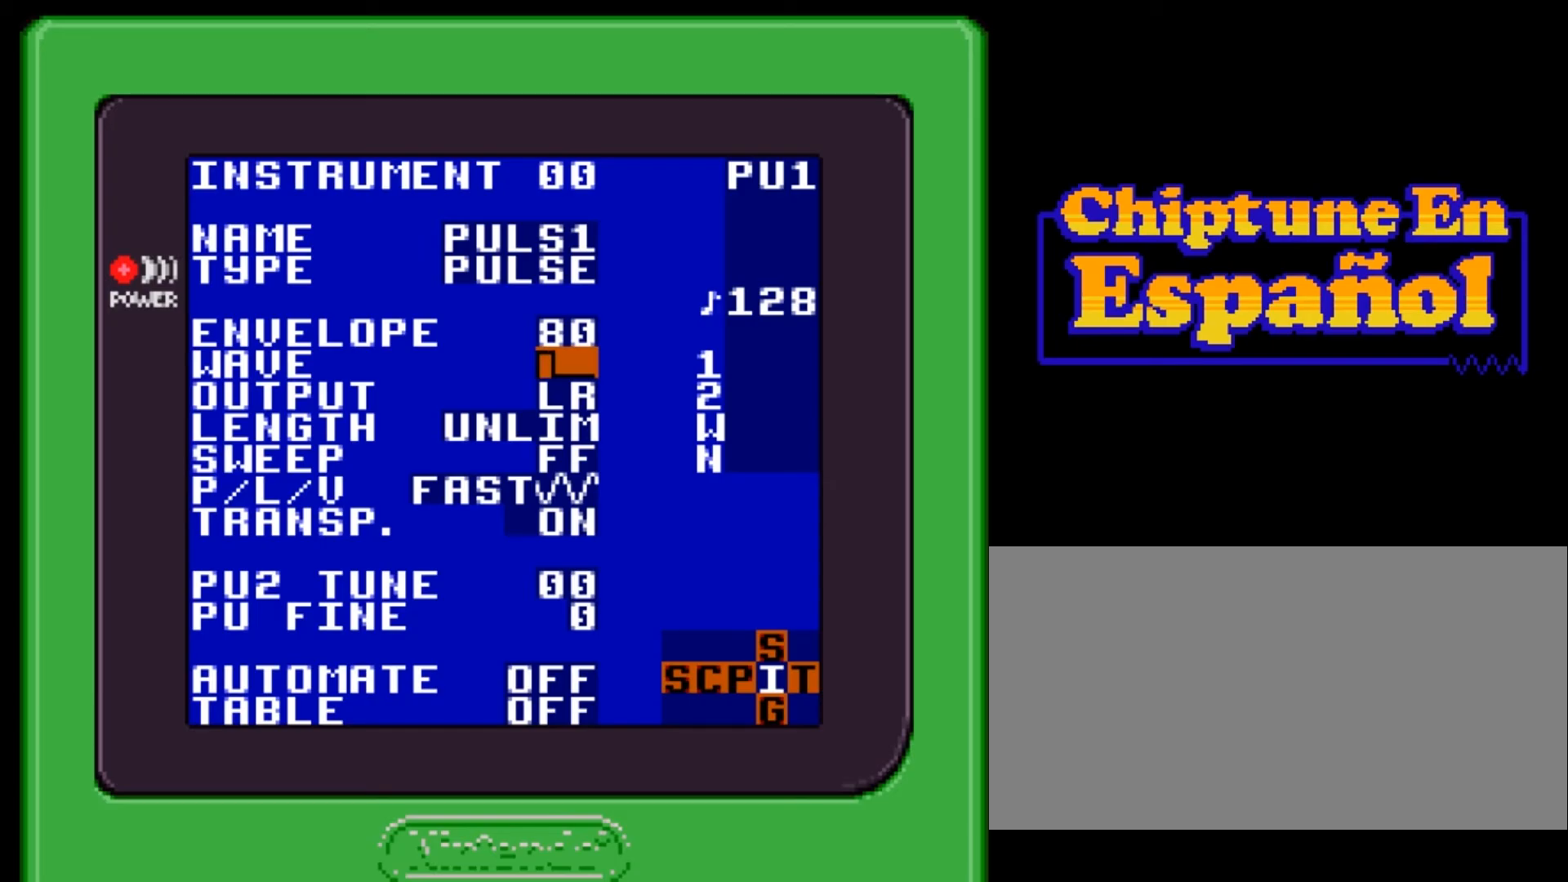
{"buttons": ["A", "DPAD_RIGHT"], "events": [[333, "DPAD_RIGHT", "down"], [367, "DPAD_RIGHT", "up"], [500, "DPAD_RIGHT", "down"]]}
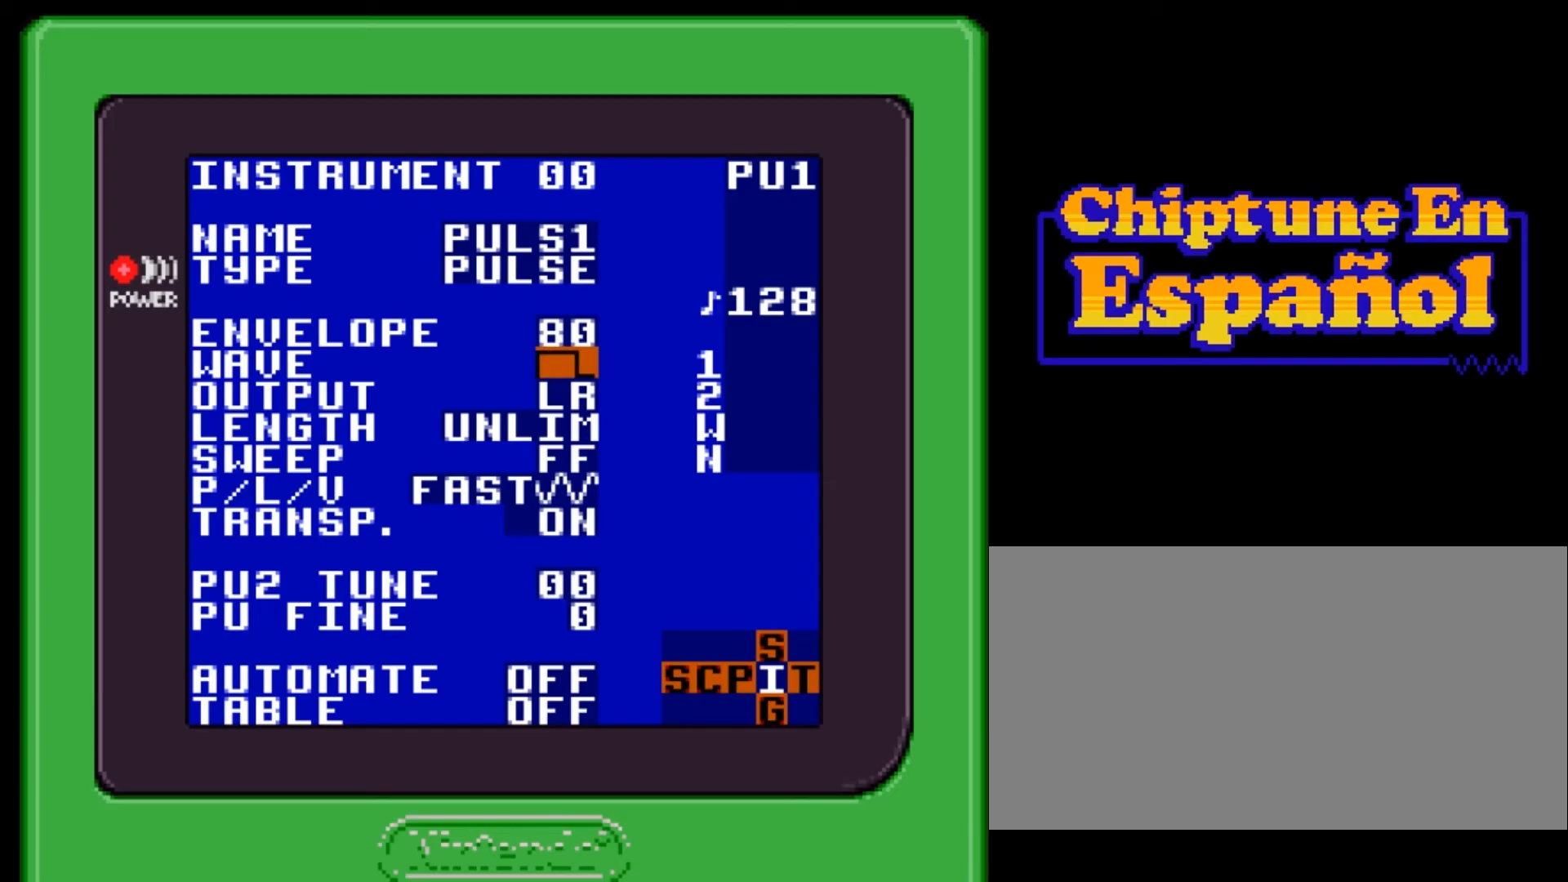
{"buttons": ["A", "DPAD_RIGHT"], "events": [[34, "DPAD_RIGHT", "up"], [134, "DPAD_RIGHT", "down"], [167, "DPAD_RIGHT", "up"], [301, "DPAD_RIGHT", "down"], [334, "DPAD_RIGHT", "up"], [467, "DPAD_RIGHT", "down"]]}
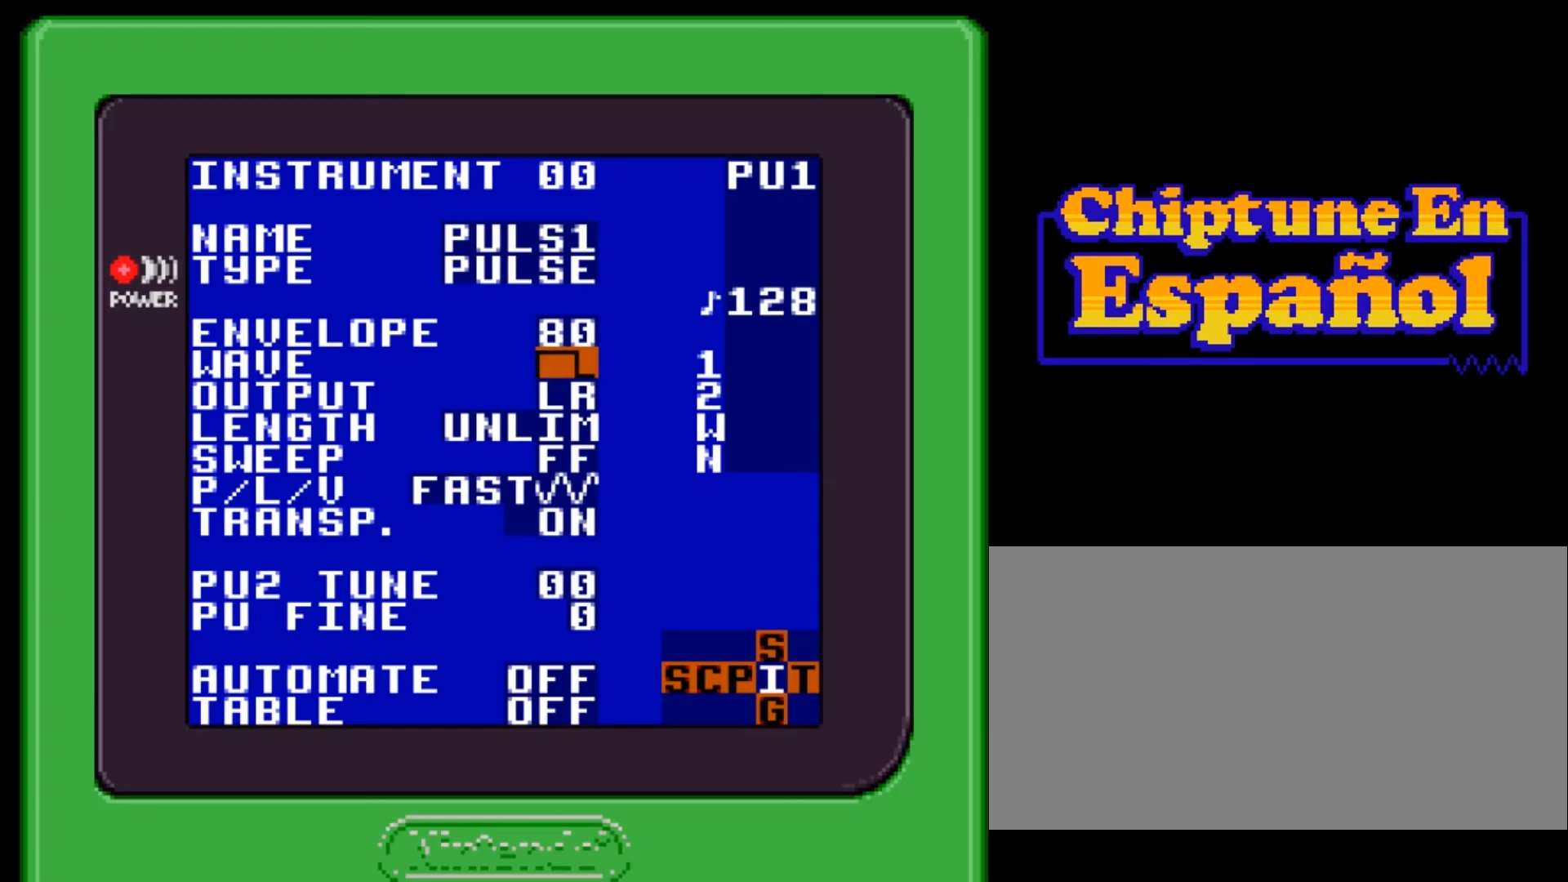
{"buttons": ["A"], "events": [[33, "DPAD_RIGHT", "up"], [200, "DPAD_LEFT", "down"], [267, "DPAD_LEFT", "up"], [400, "DPAD_LEFT", "down"], [434, "DPAD_LEFT", "up"]]}
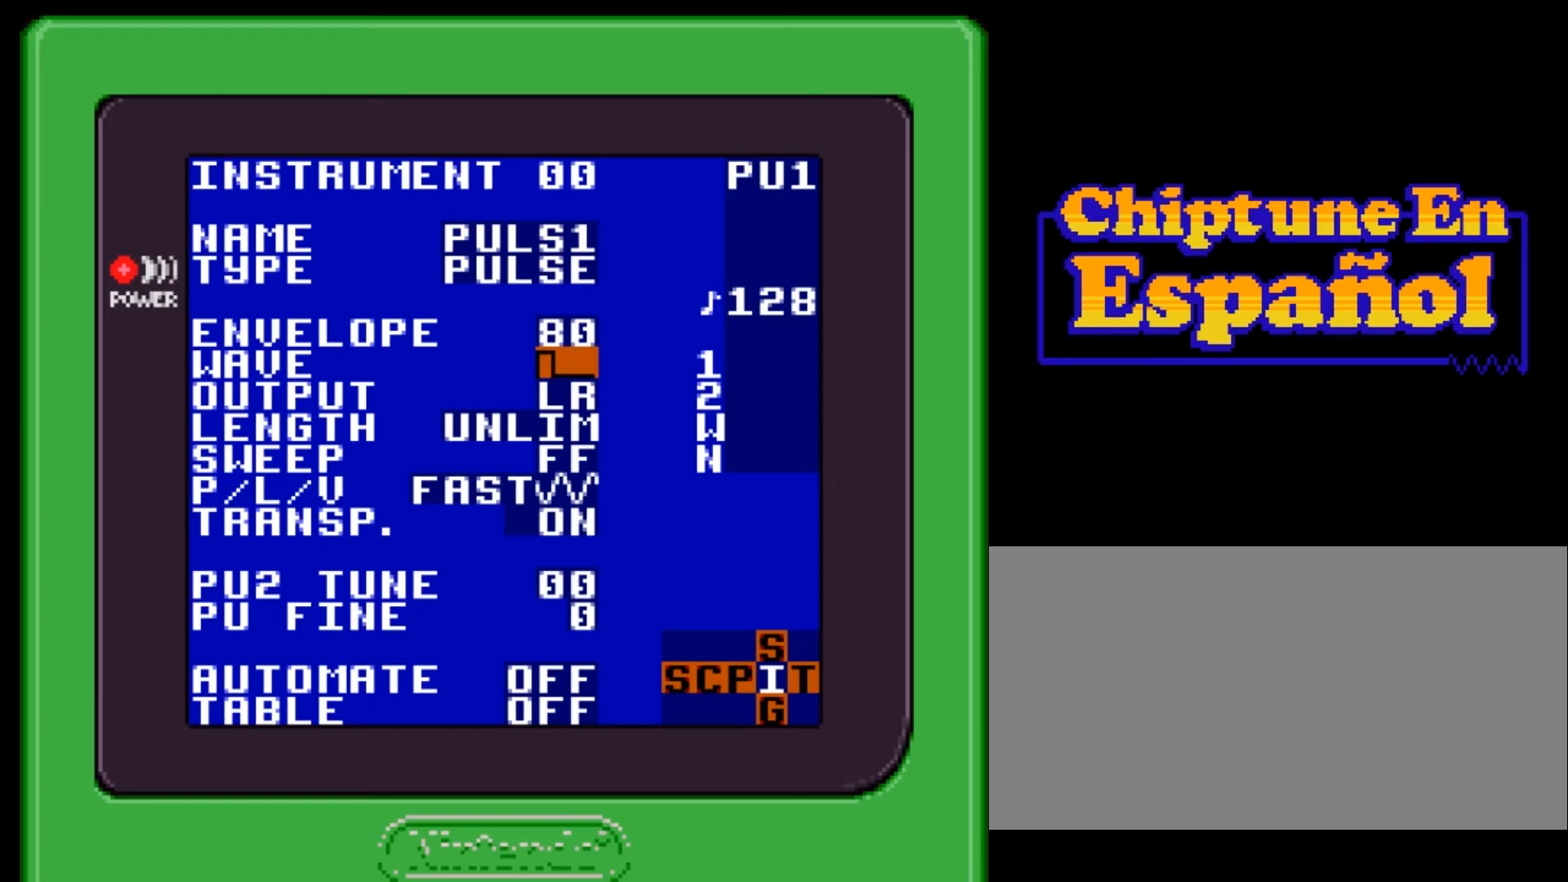
{"buttons": ["A", "DPAD_RIGHT"], "events": [[34, "DPAD_LEFT", "down"], [100, "DPAD_LEFT", "up"], [500, "DPAD_RIGHT", "down"]]}
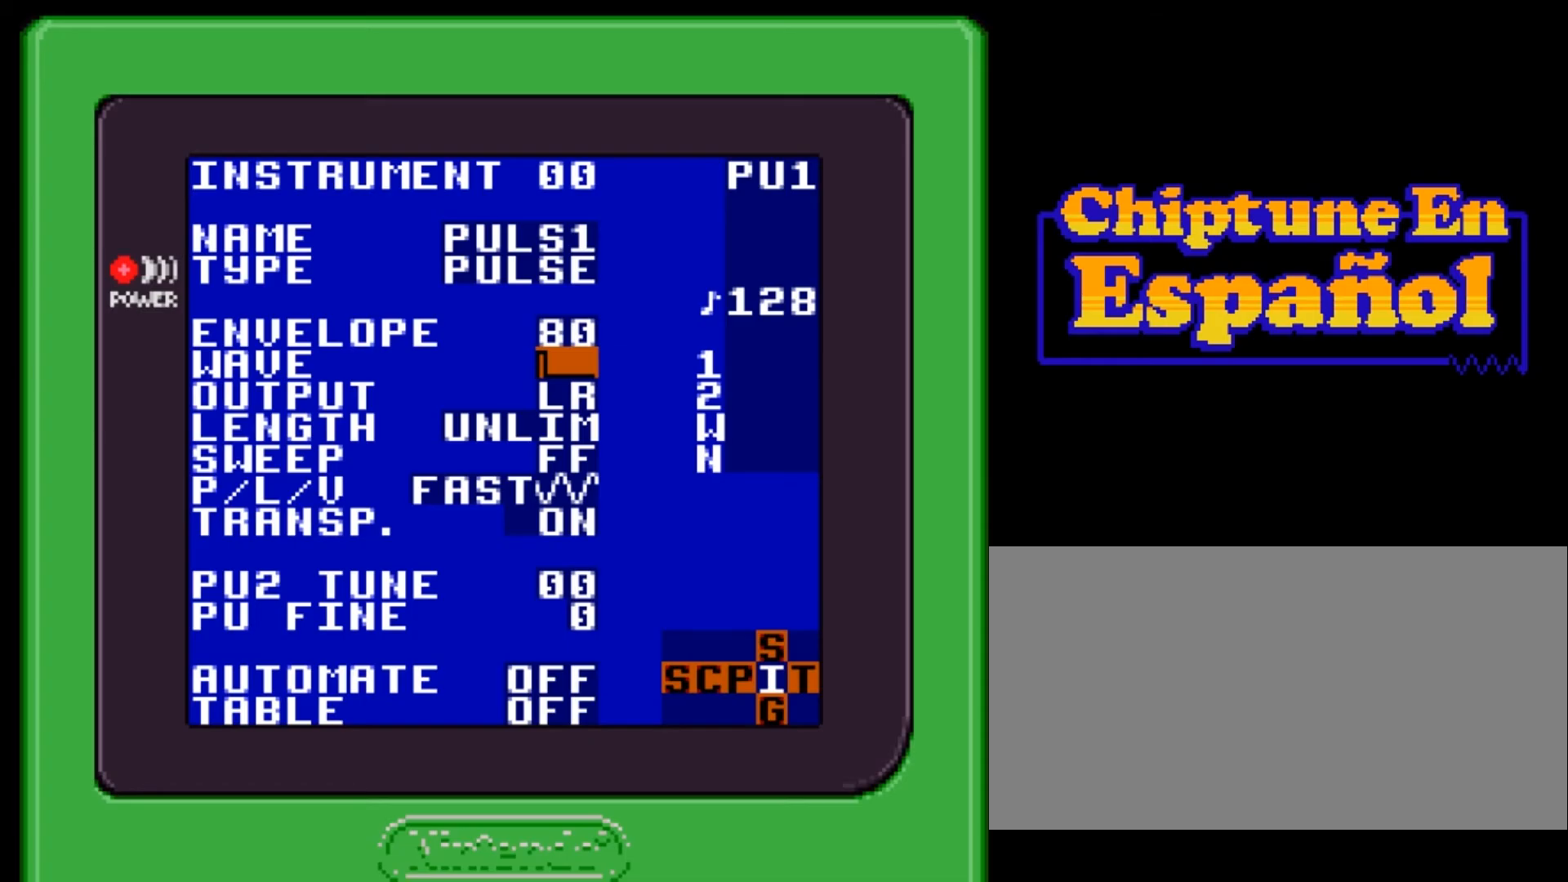
{"buttons": ["A"], "events": [[67, "DPAD_RIGHT", "up"]]}
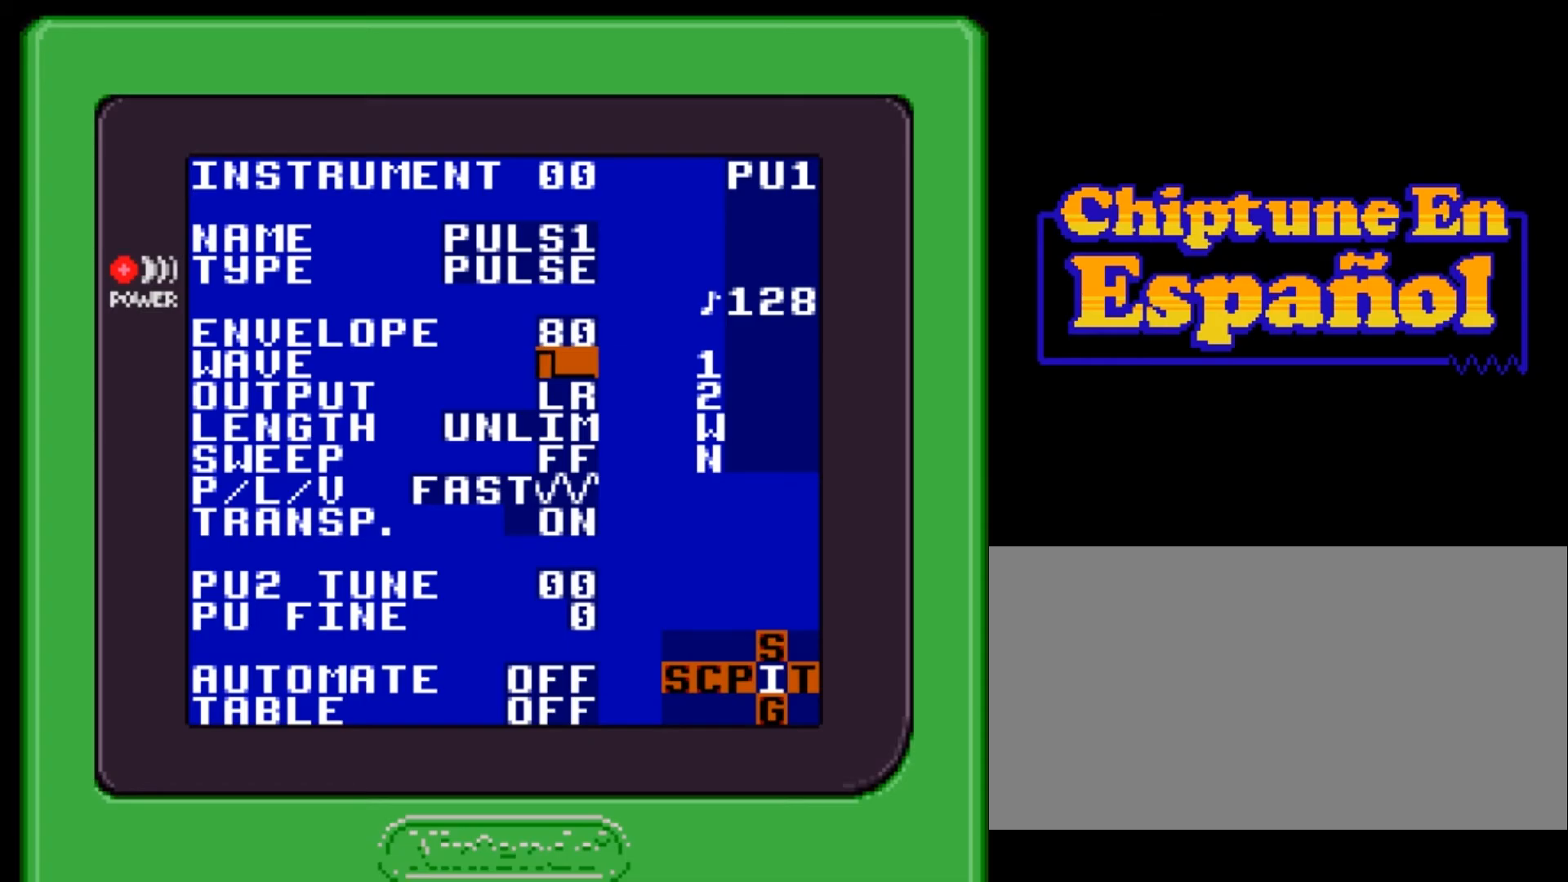
{"buttons": ["DPAD_LEFT", "SELECT"], "events": [[33, "A", "up"], [433, "SELECT", "down"], [500, "DPAD_LEFT", "down"]]}
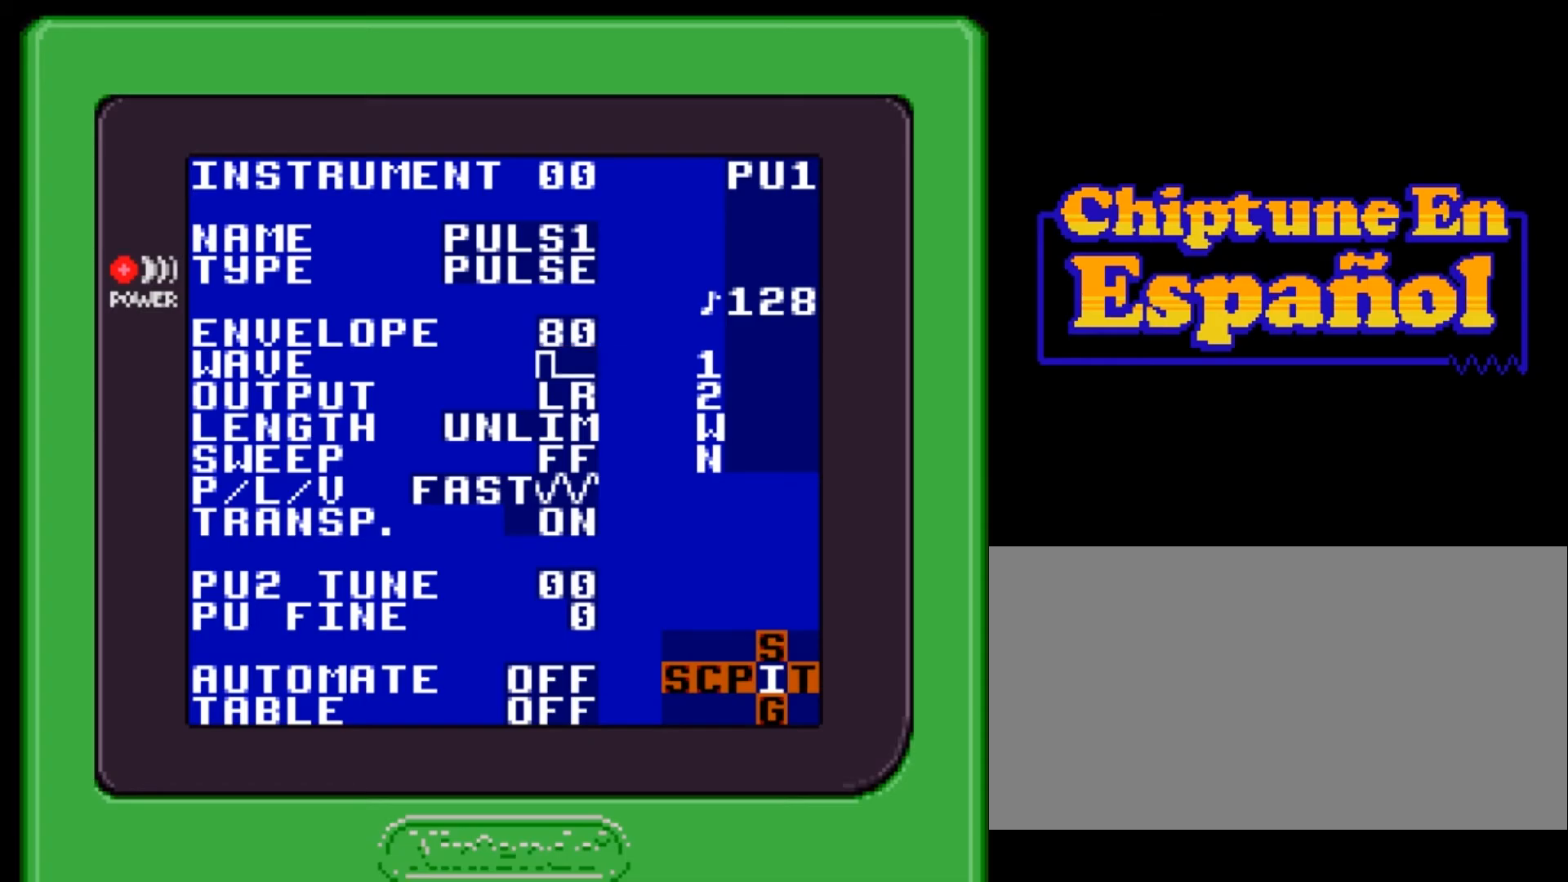
{"buttons": [], "events": [[67, "DPAD_LEFT", "up"], [167, "SELECT", "up"]]}
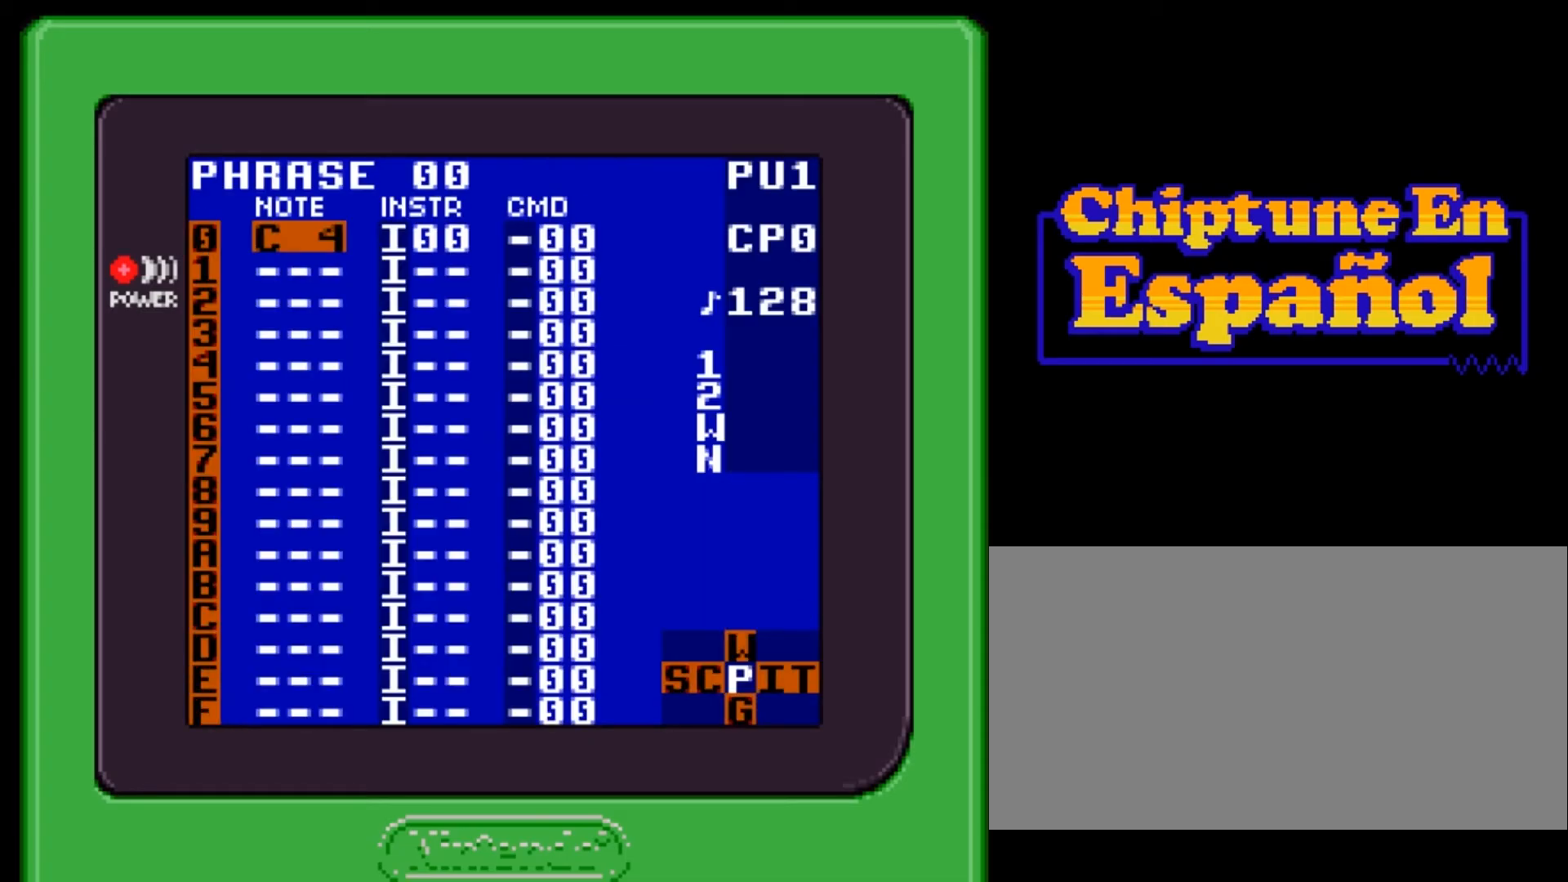
{"buttons": [], "events": [[66, "A", "down"], [233, "A", "up"], [400, "DPAD_DOWN", "down"], [500, "DPAD_DOWN", "up"]]}
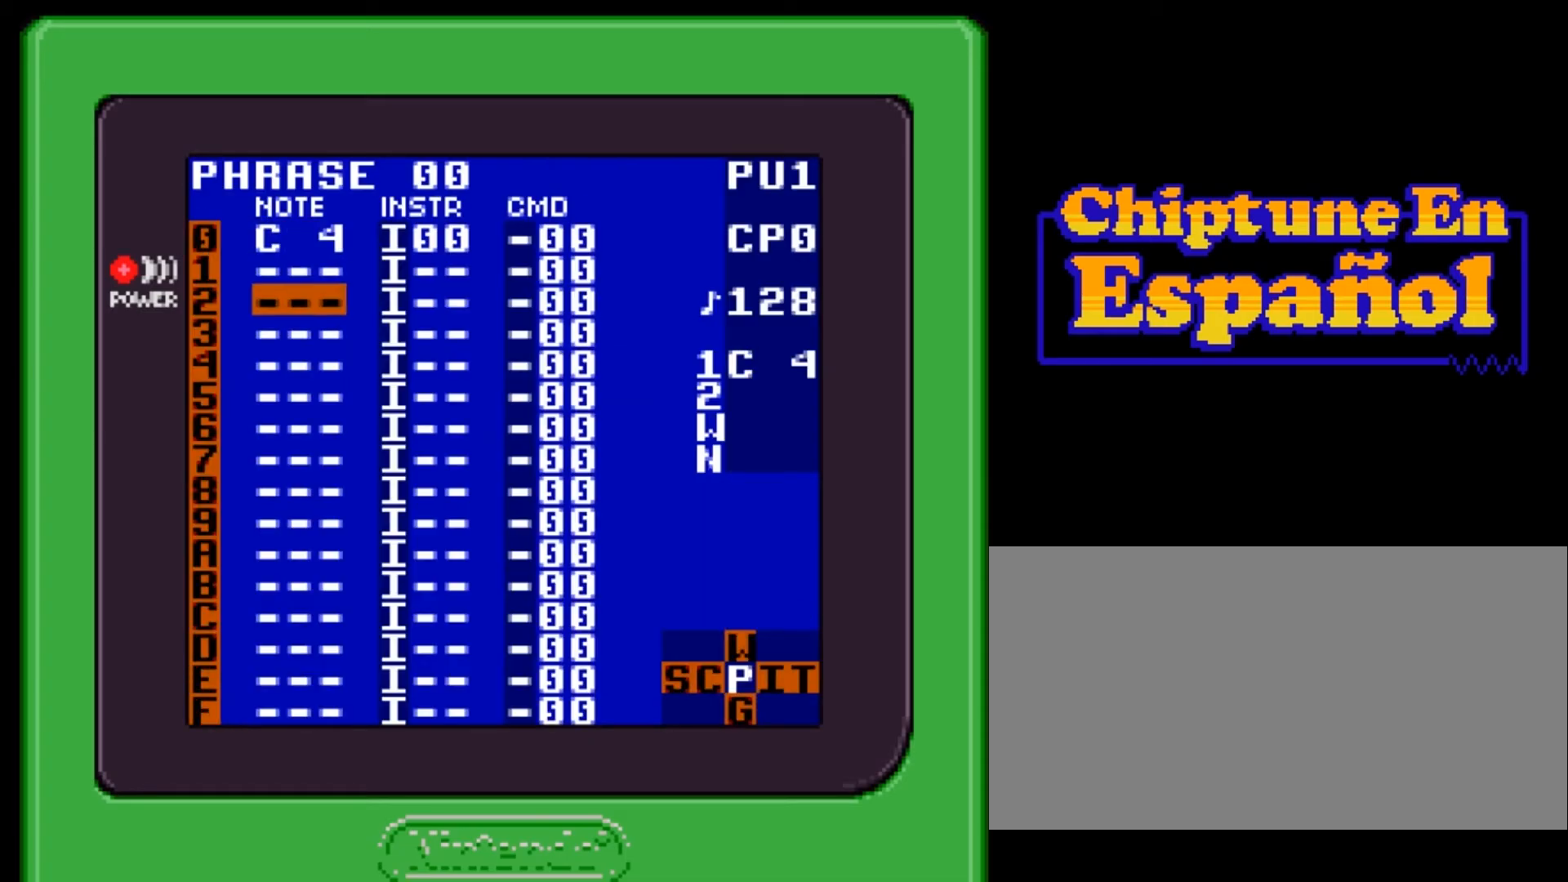
{"buttons": [], "events": [[33, "DPAD_DOWN", "down"], [134, "DPAD_DOWN", "up"], [167, "DPAD_DOWN", "down"], [234, "DPAD_DOWN", "up"]]}
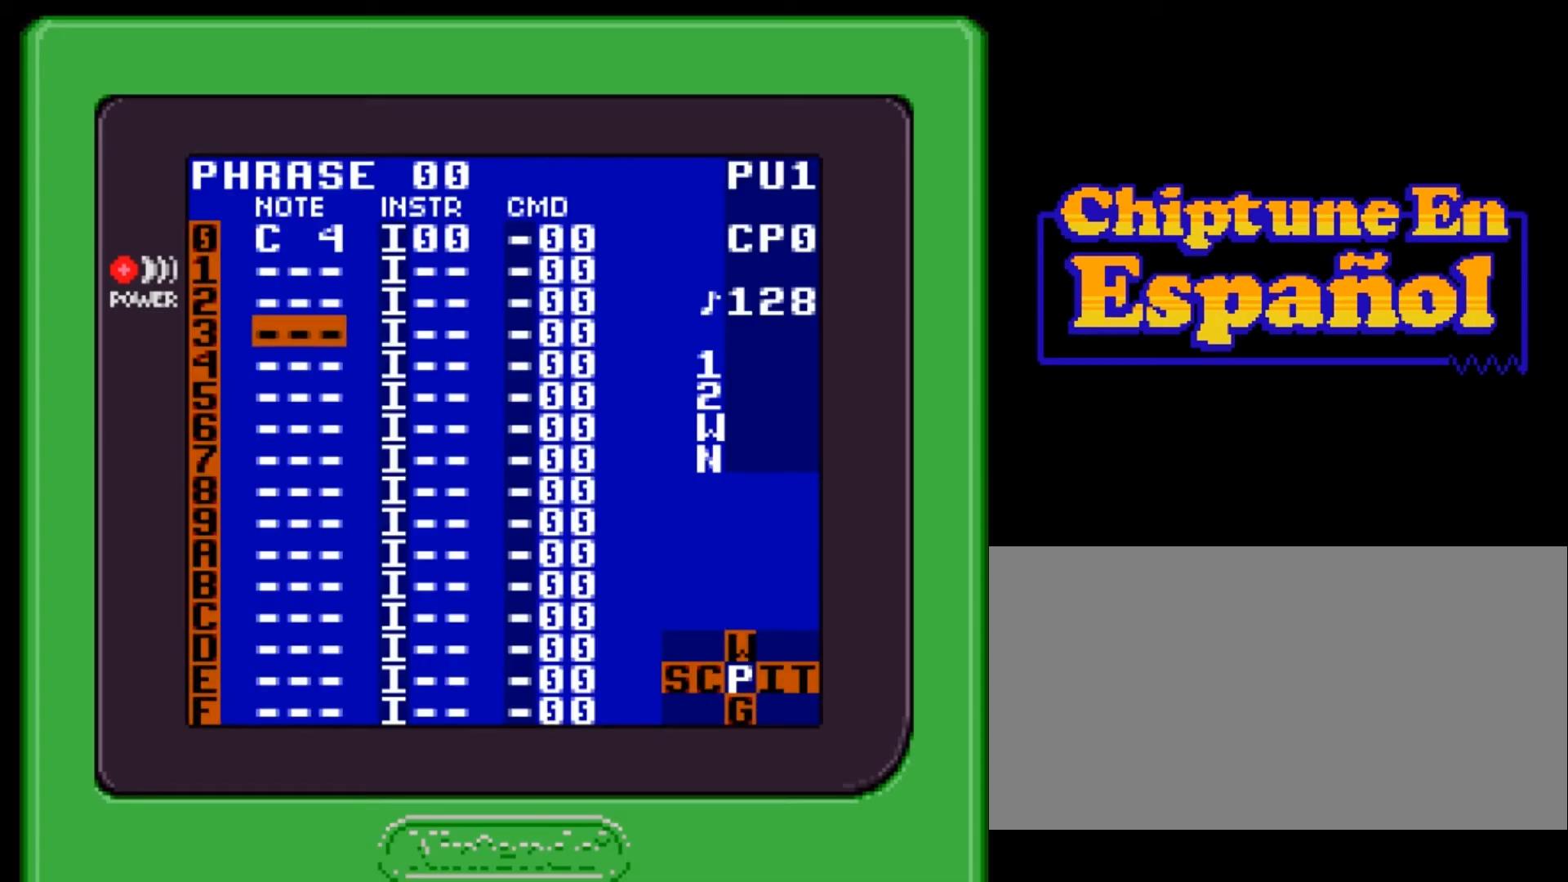
{"buttons": ["A"], "events": [[233, "DPAD_DOWN", "down"], [300, "DPAD_DOWN", "up"], [500, "A", "down"]]}